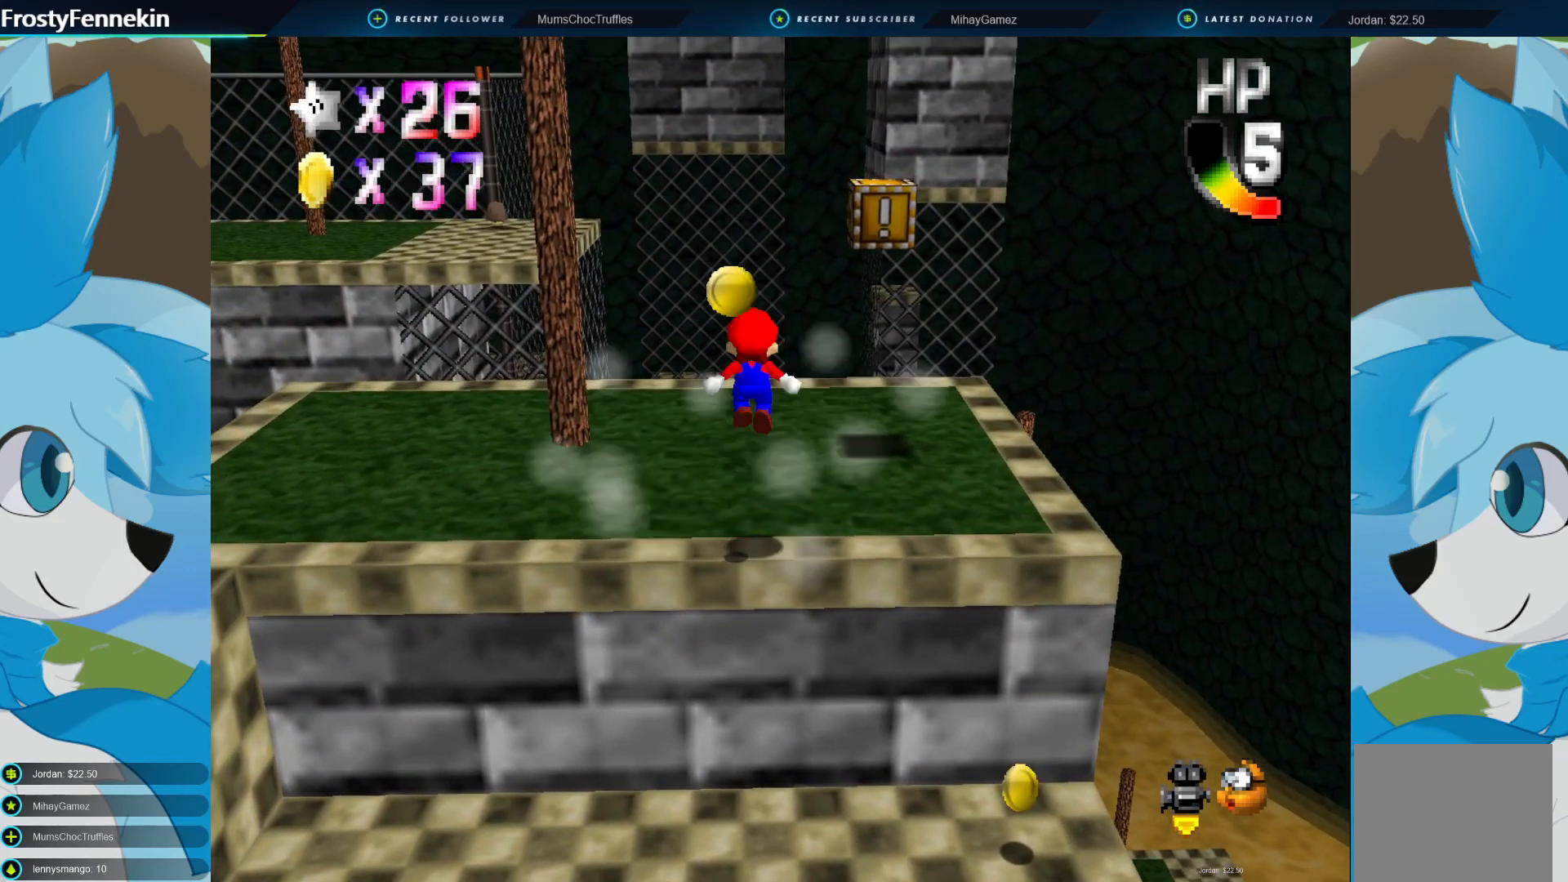
Gameplay with a controller (PlayStation layout); each line is a JSON object with the inputs held at the frame after it. "events" lists button and stick changes between this image and that frame as [ms after this image, input, new state], when the widget could be followed in between.
{"buttons": ["CROSS"], "left_stick": "right", "right_stick": "center", "events": [[167, "left_stick", "down"], [333, "left_stick", "down-right"], [433, "left_stick", "right"]]}
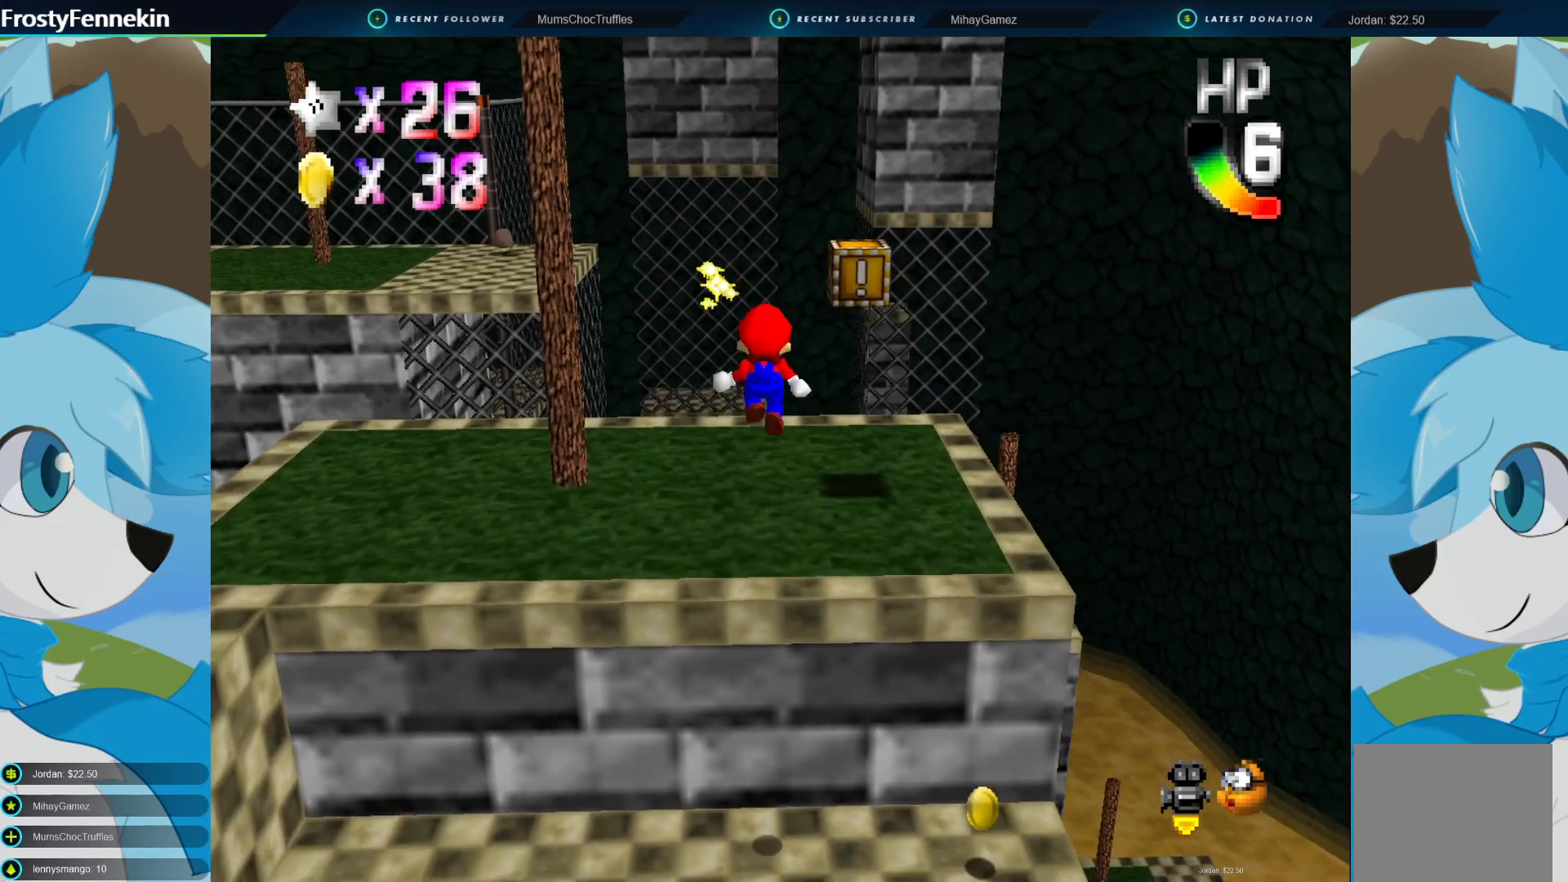
{"buttons": [], "left_stick": "up-right", "right_stick": "center", "events": [[233, "left_stick", "up-right"], [433, "CROSS", "up"]]}
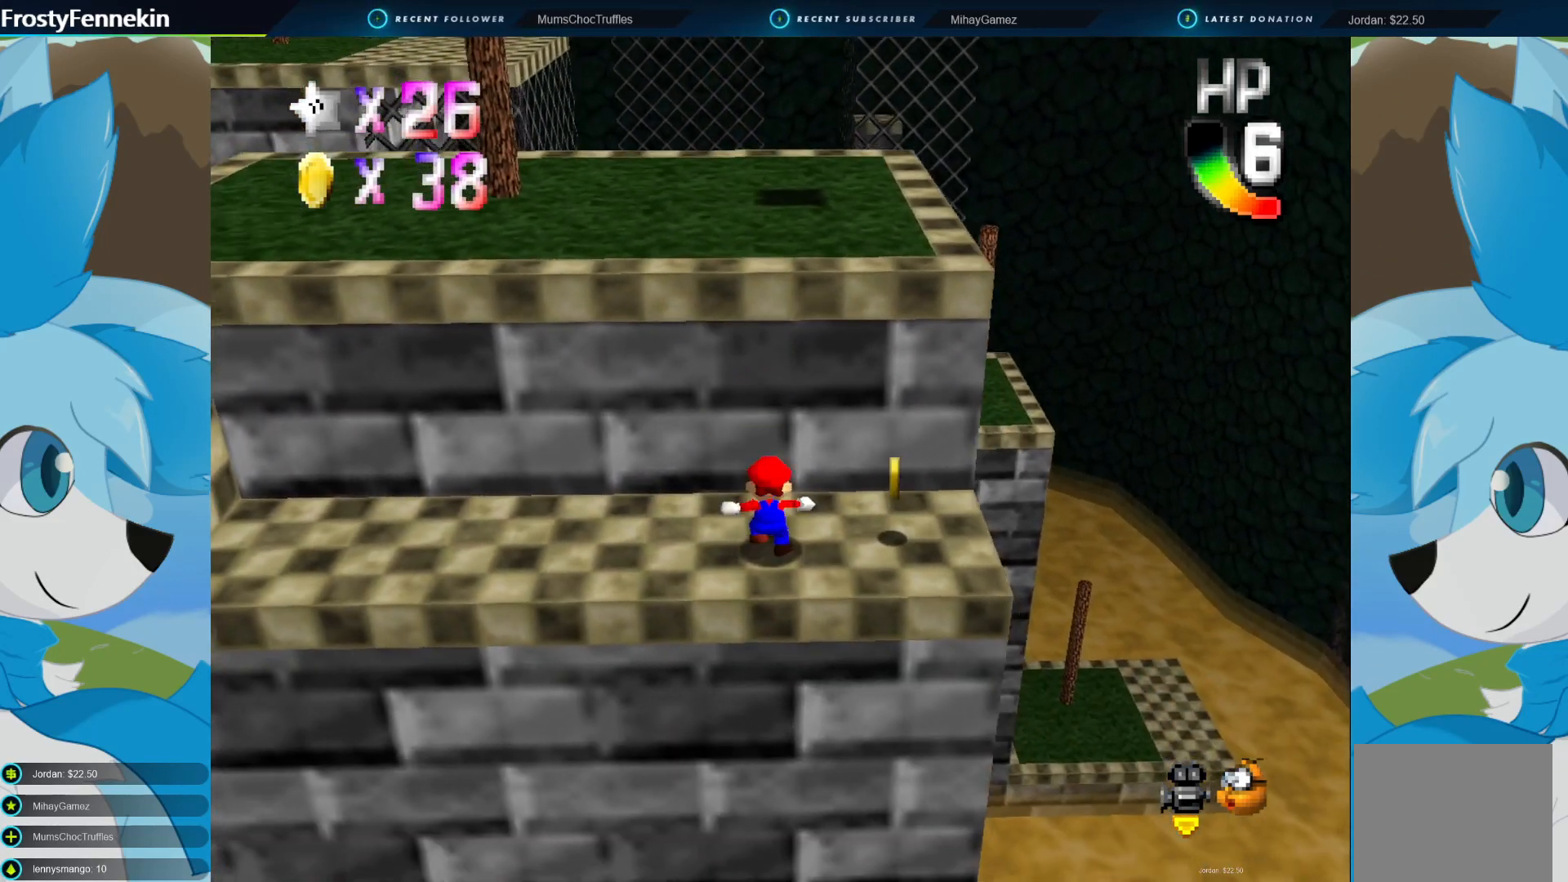
{"buttons": [], "left_stick": "right", "right_stick": "center", "events": [[33, "left_stick", "center"], [133, "CROSS", "down"], [200, "left_stick", "right"], [233, "CROSS", "up"]]}
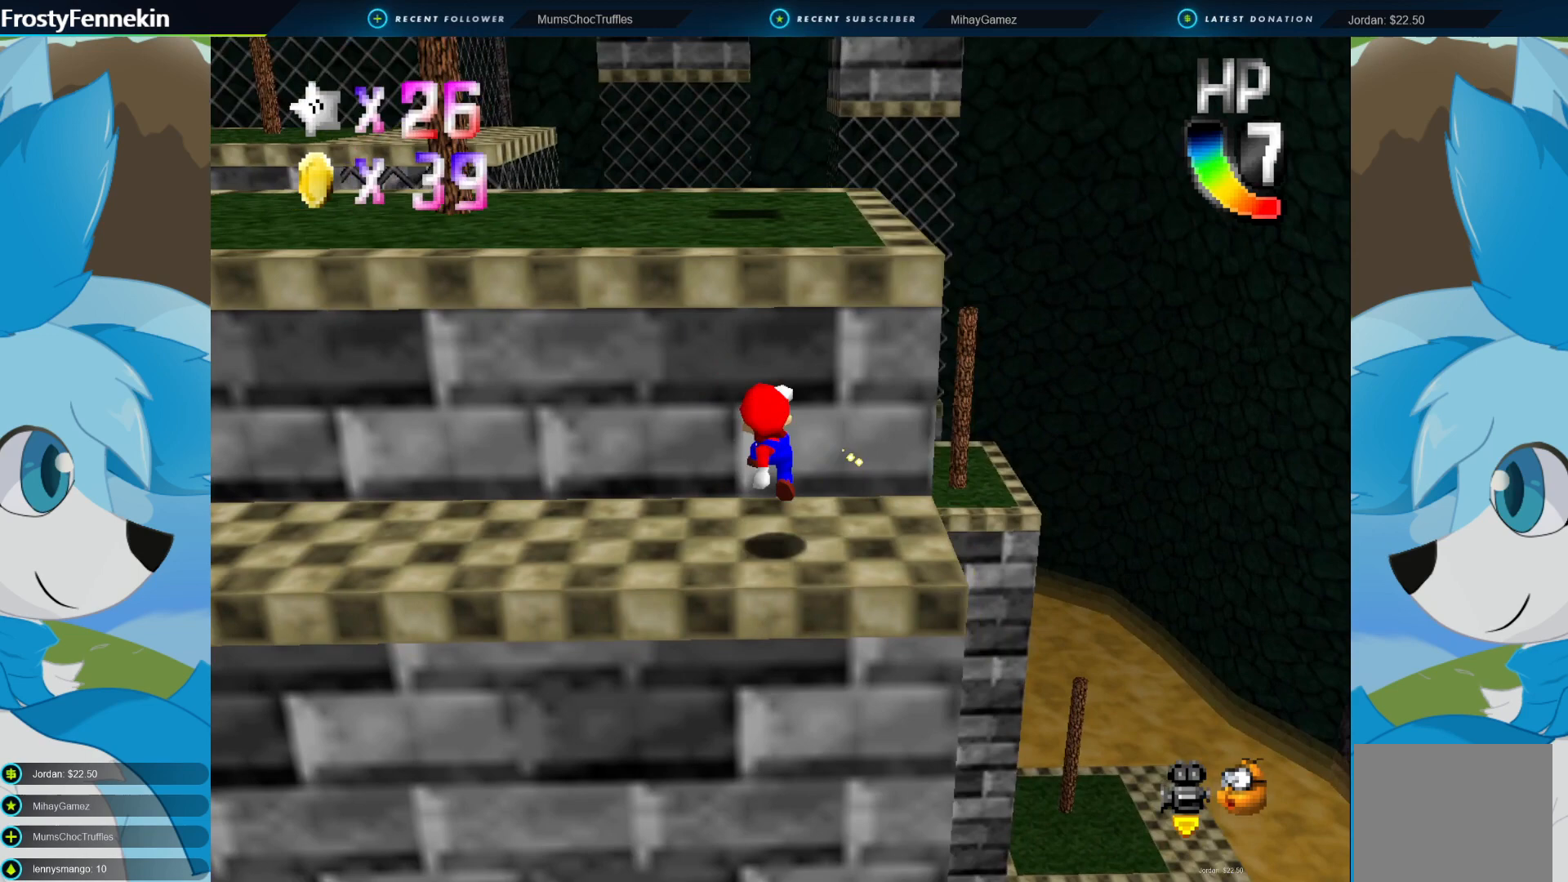
{"buttons": [], "left_stick": "right", "right_stick": "center", "events": [[167, "left_stick", "center"], [467, "left_stick", "right"]]}
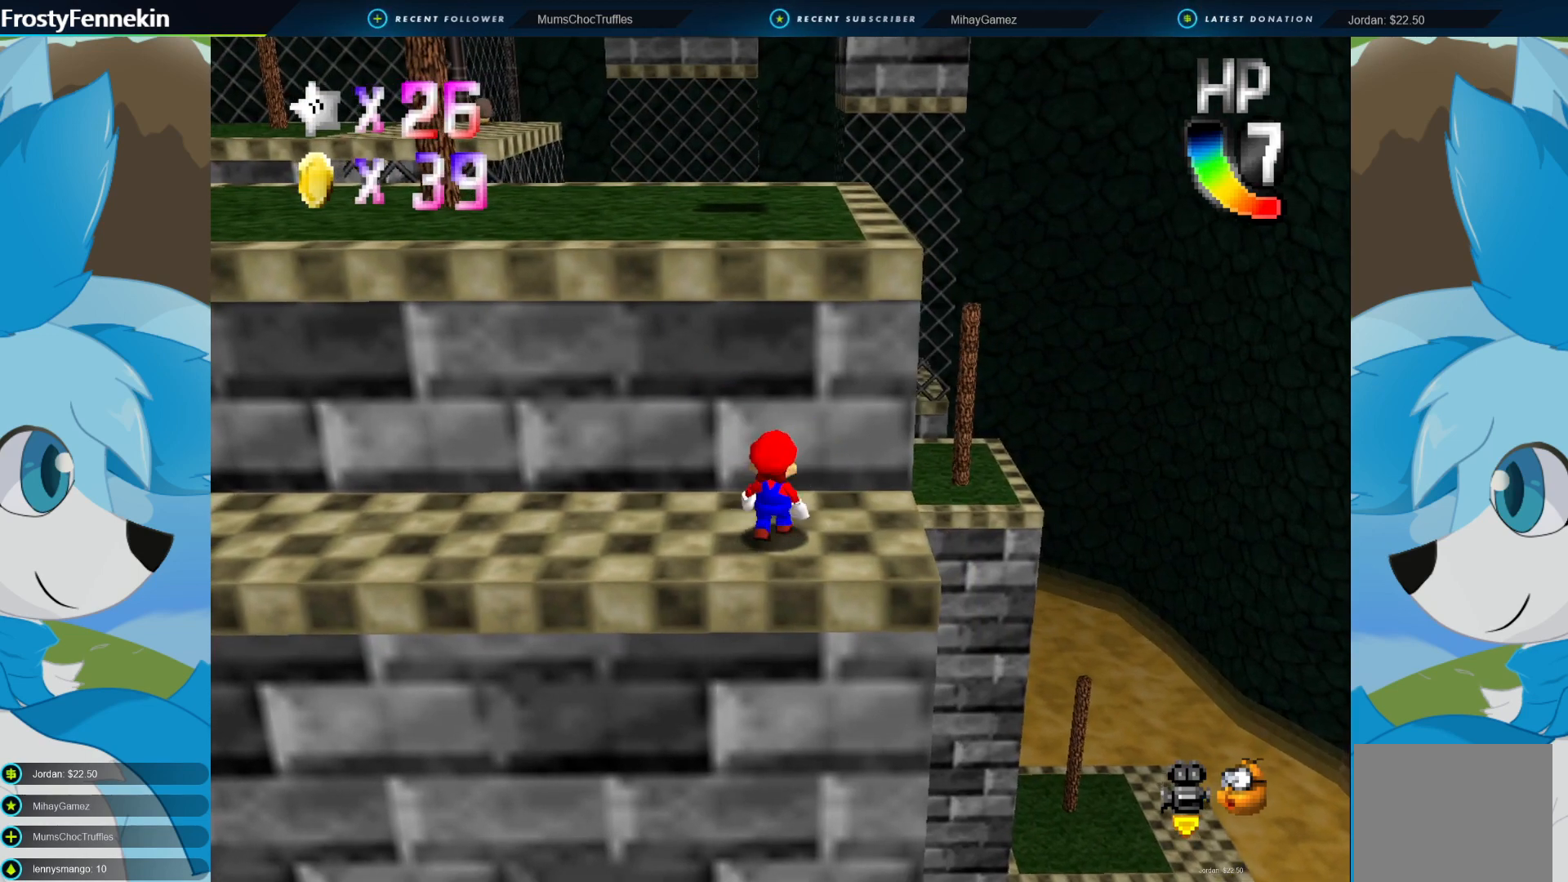
{"buttons": ["CROSS"], "left_stick": "left", "right_stick": "center", "events": [[200, "left_stick", "center"], [333, "CROSS", "down"], [367, "left_stick", "left"]]}
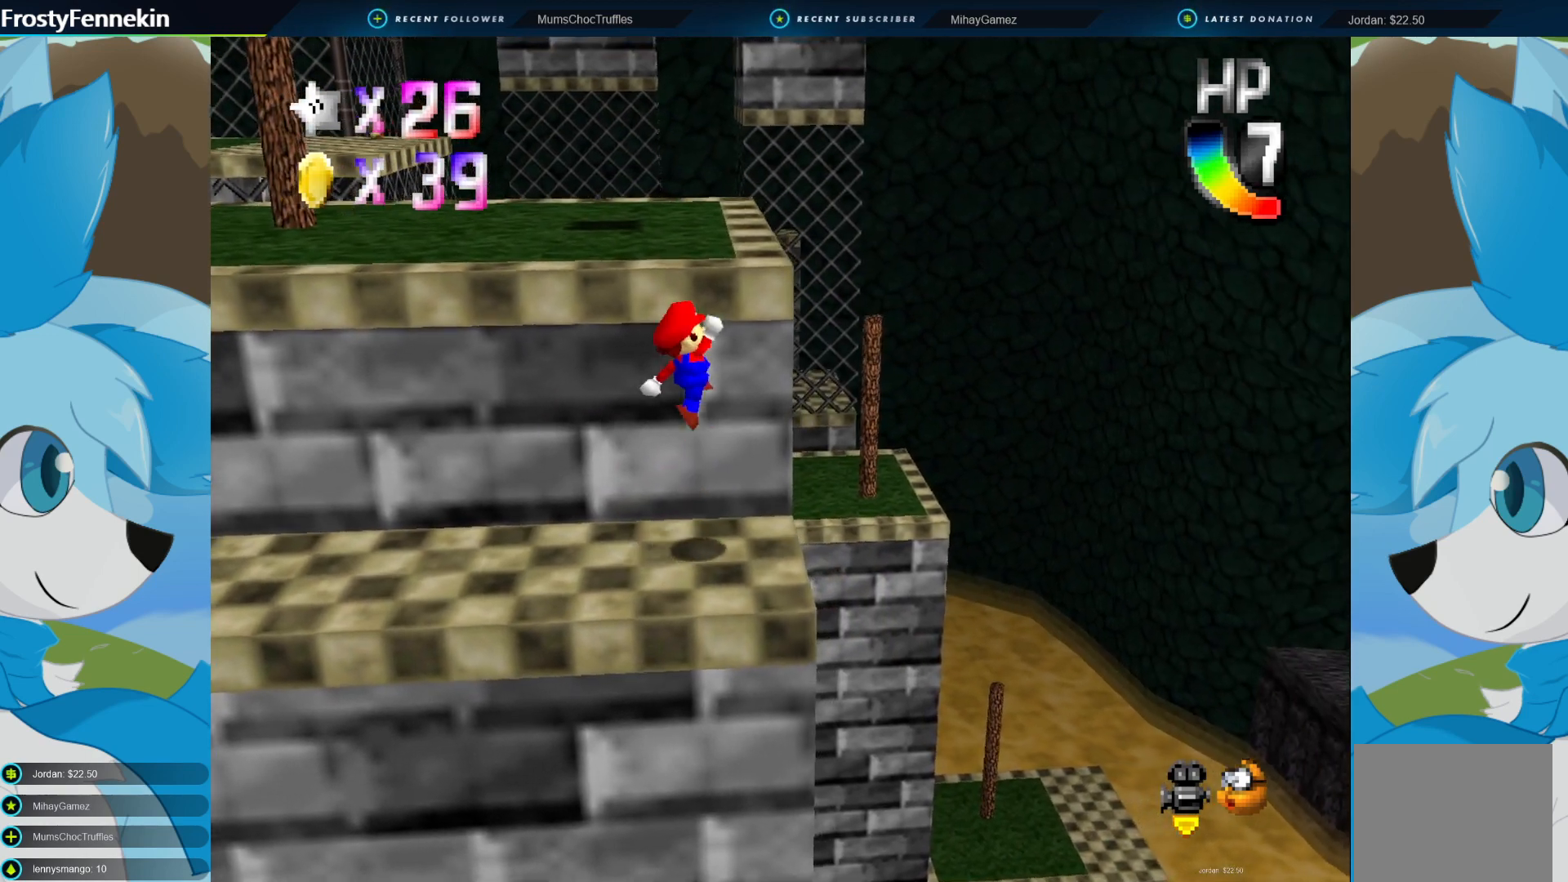
{"buttons": [], "left_stick": "left", "right_stick": "center", "events": [[133, "CROSS", "up"]]}
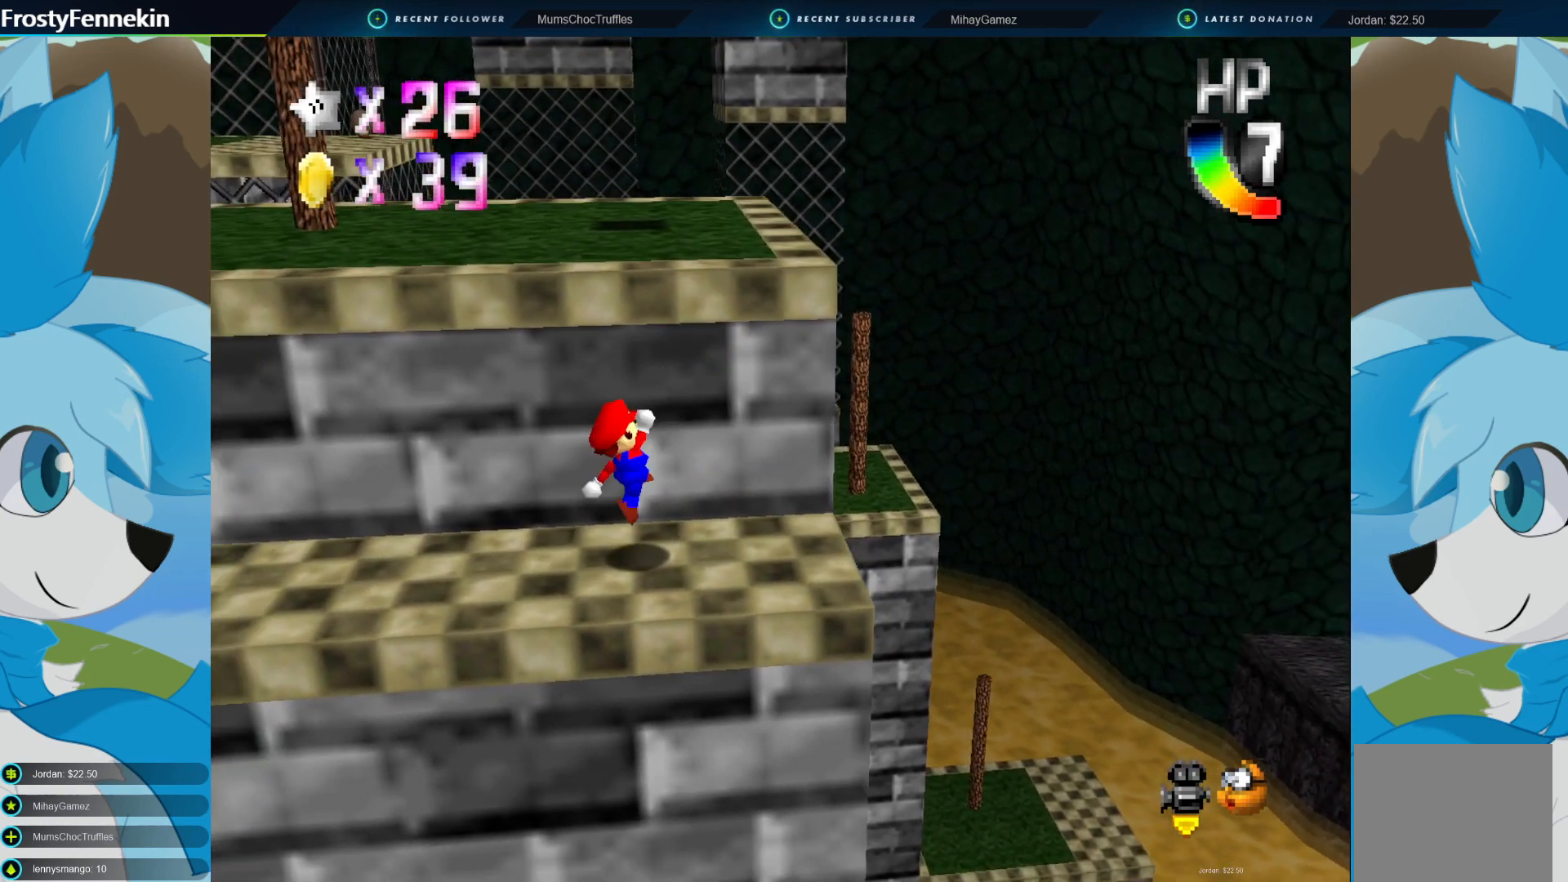
{"buttons": [], "left_stick": "up-left", "right_stick": "center", "events": [[167, "left_stick", "up-left"], [333, "DPAD_RIGHT", "down"], [467, "DPAD_RIGHT", "up"]]}
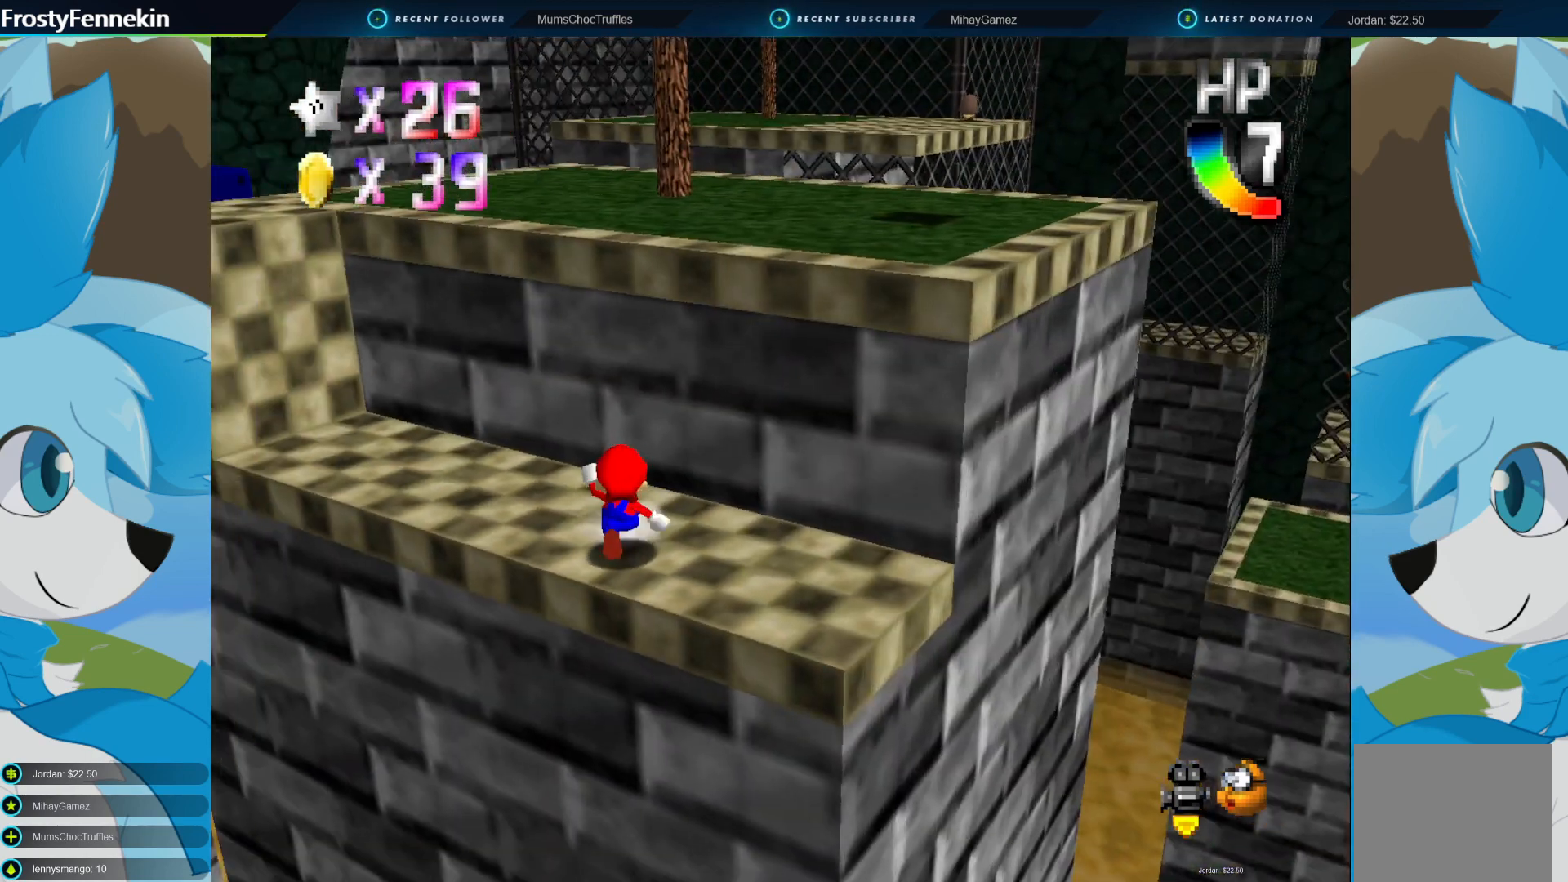
{"buttons": [], "left_stick": "up-left", "right_stick": "center", "events": [[167, "left_stick", "up"], [433, "left_stick", "up-left"]]}
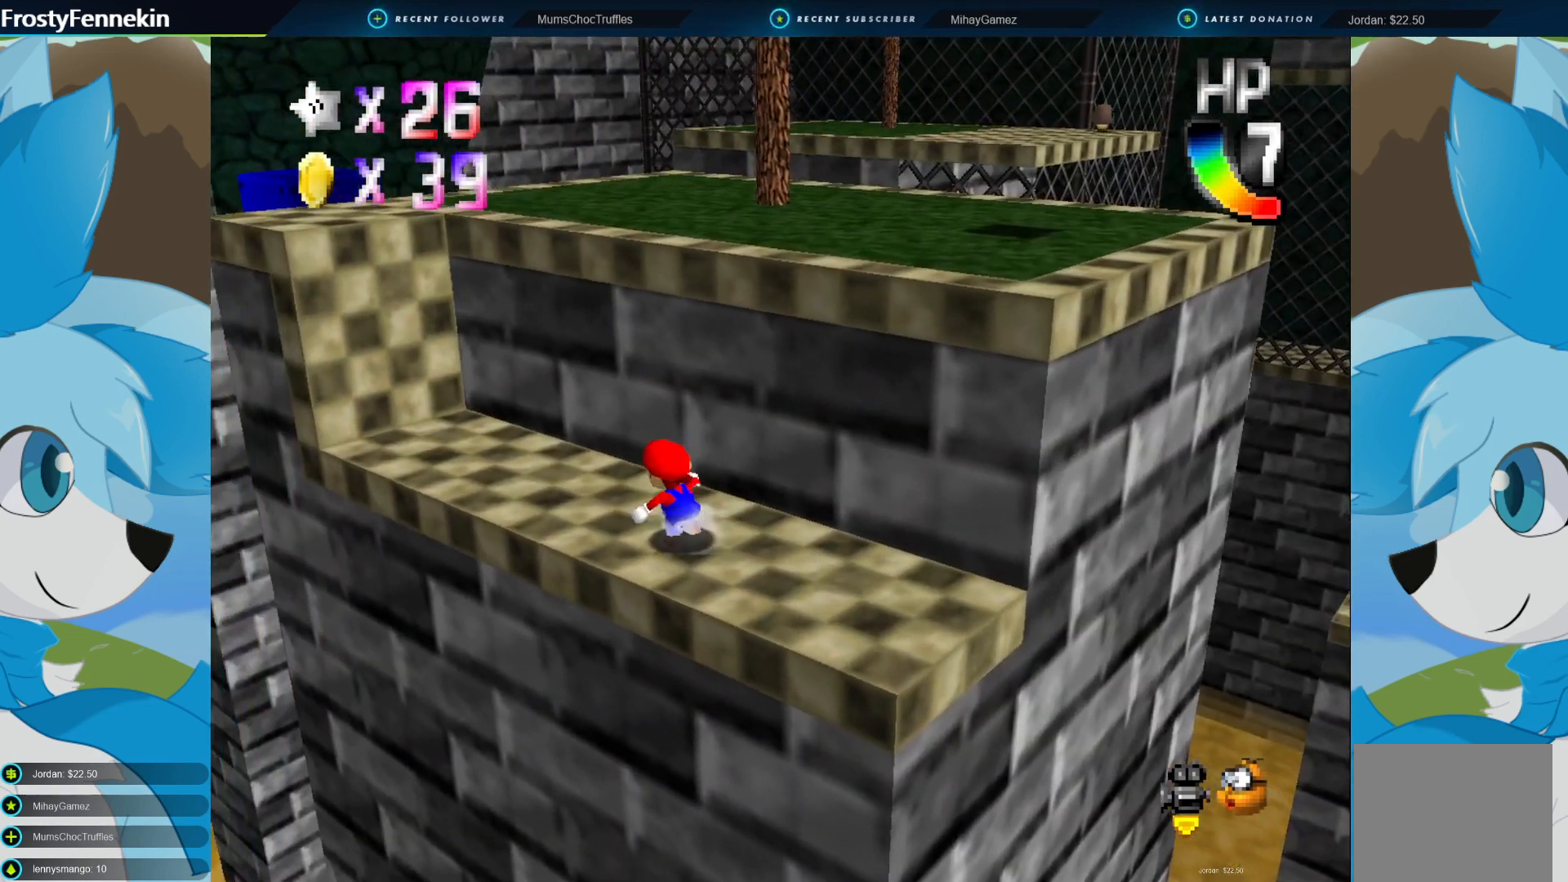
{"buttons": [], "left_stick": "up-left", "right_stick": "center", "events": []}
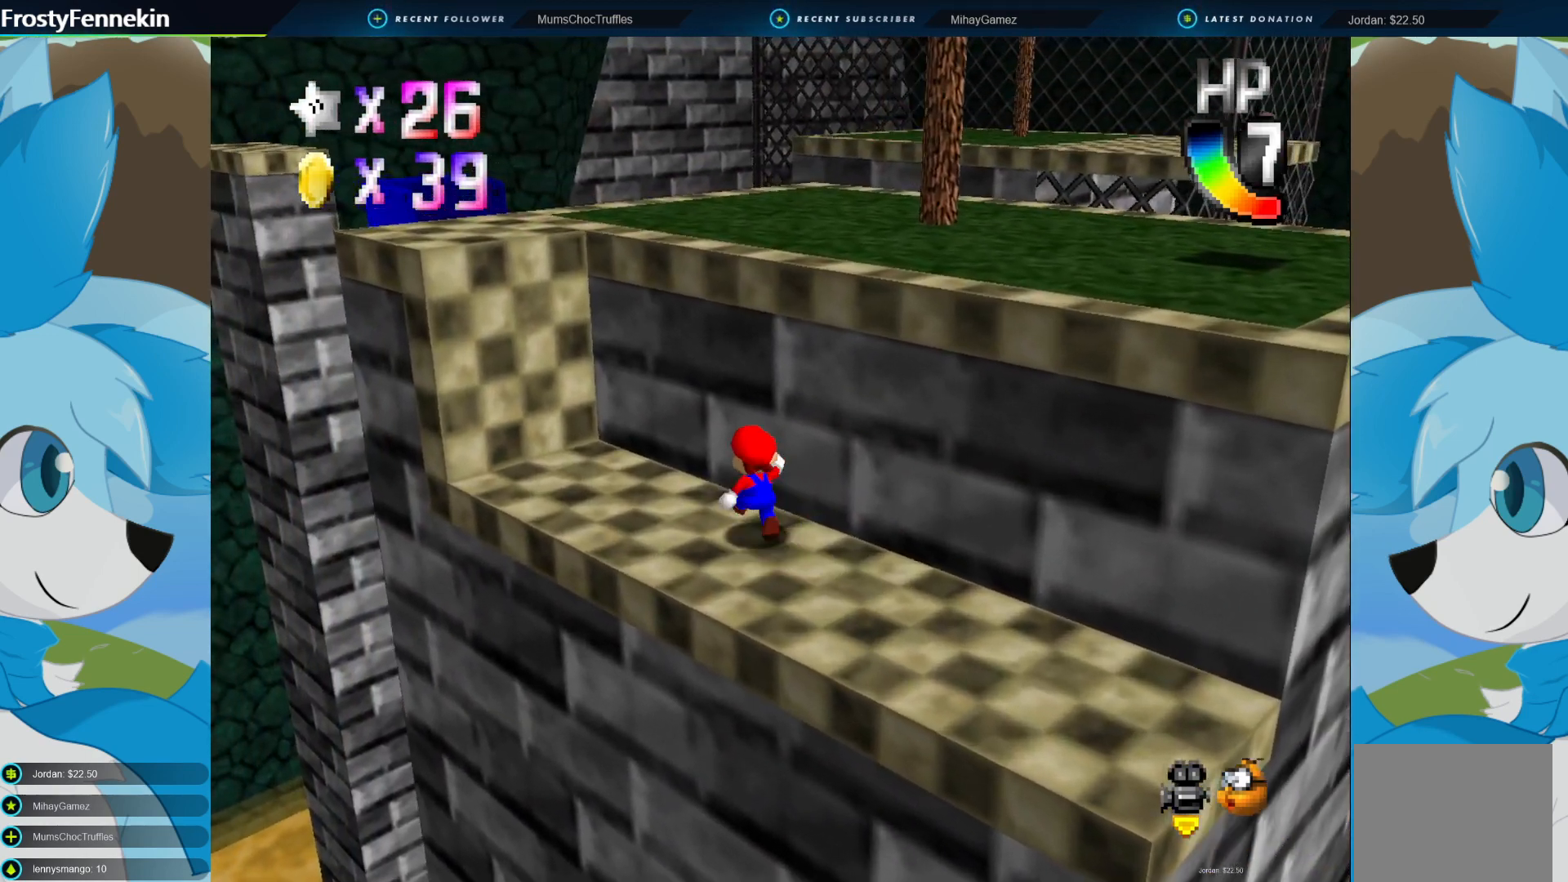
{"buttons": ["CROSS"], "left_stick": "right", "right_stick": "center", "events": [[367, "left_stick", "right"], [433, "CROSS", "down"]]}
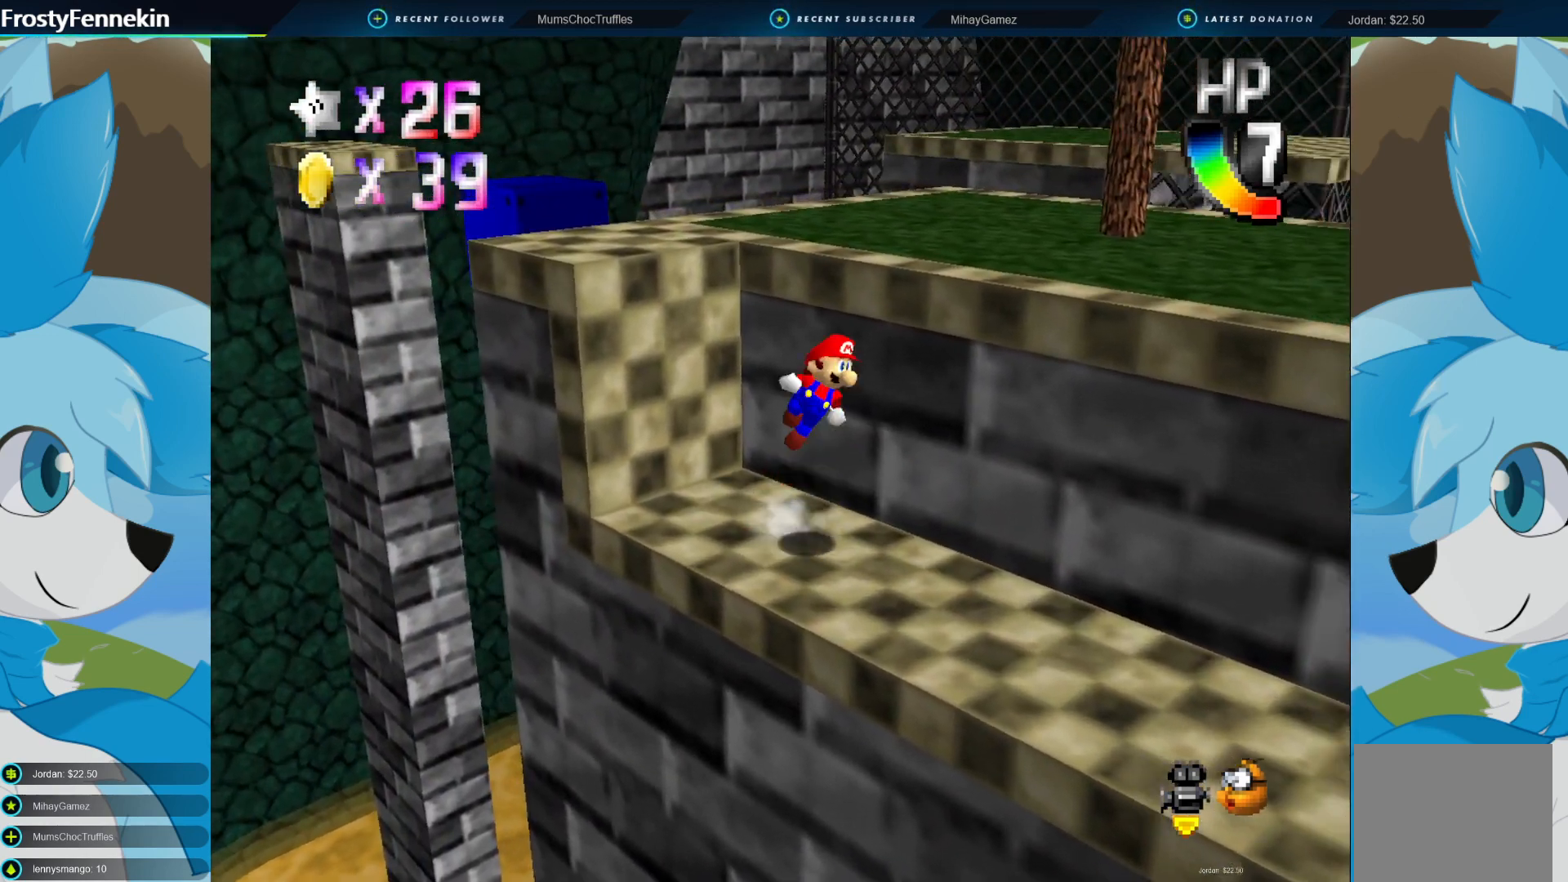
{"buttons": [], "left_stick": "up", "right_stick": "center", "events": [[33, "left_stick", "up-right"], [267, "CROSS", "up"], [300, "left_stick", "up"]]}
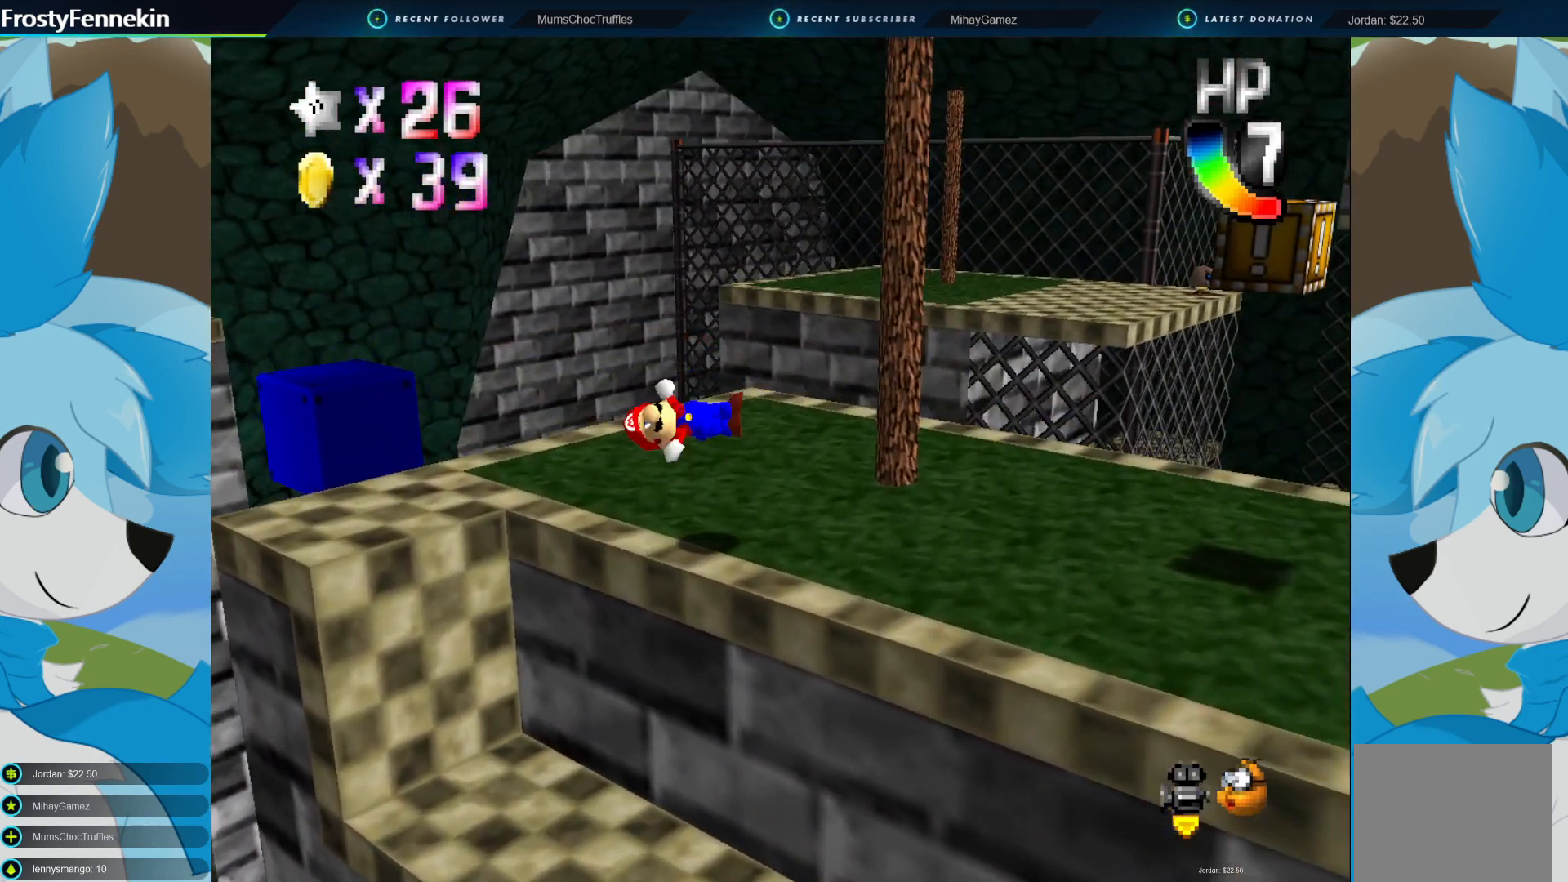
{"buttons": [], "left_stick": "up", "right_stick": "center", "events": [[33, "left_stick", "center"], [333, "left_stick", "up"]]}
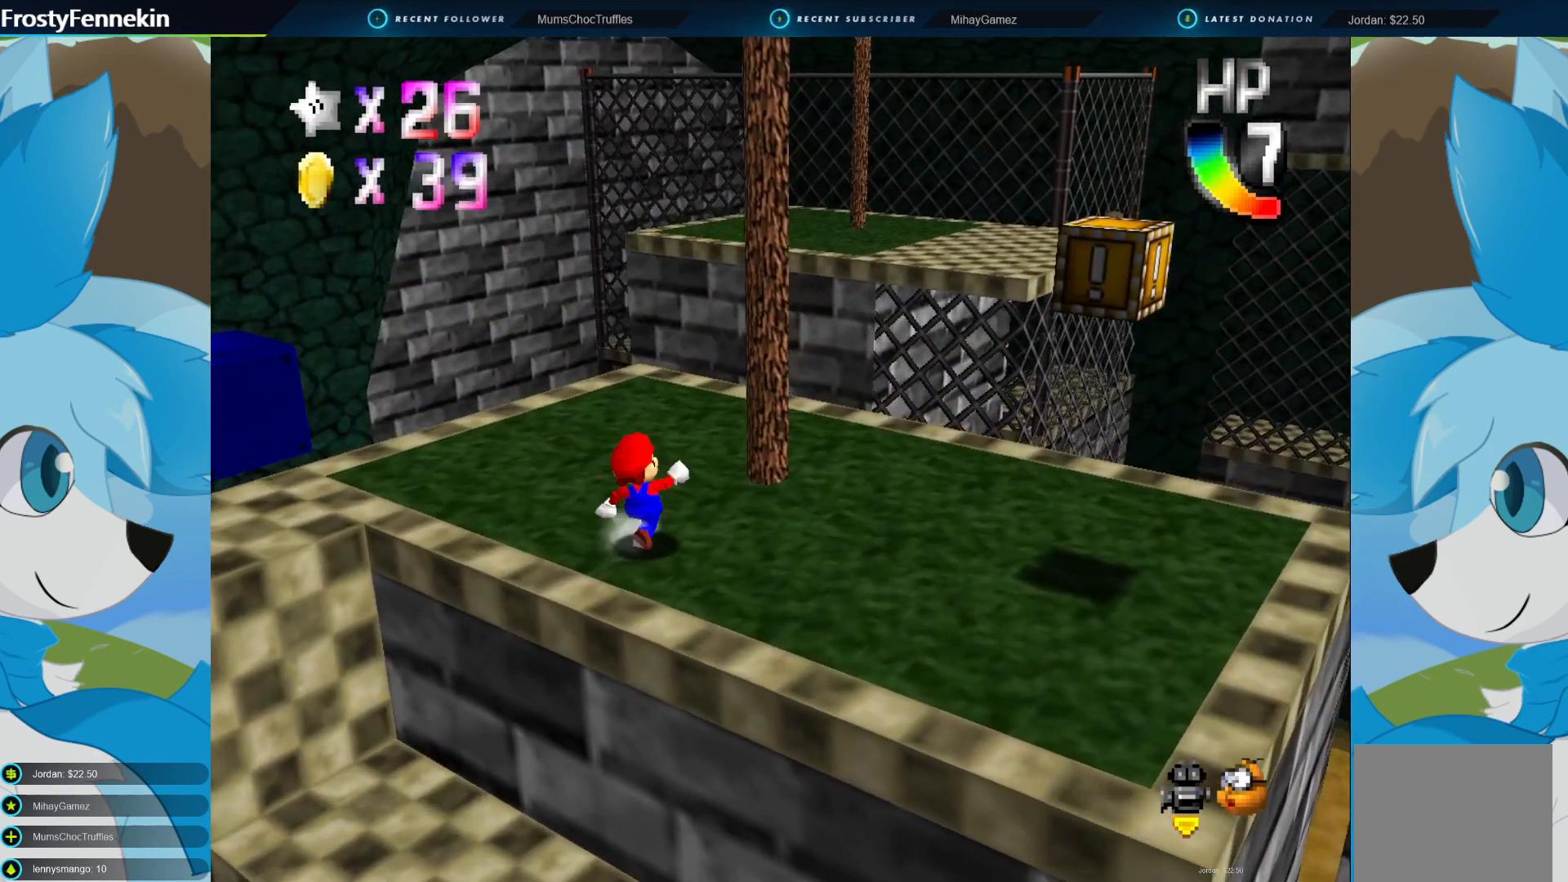
{"buttons": [], "left_stick": "center", "right_stick": "center", "events": [[33, "left_stick", "up-left"], [433, "left_stick", "center"]]}
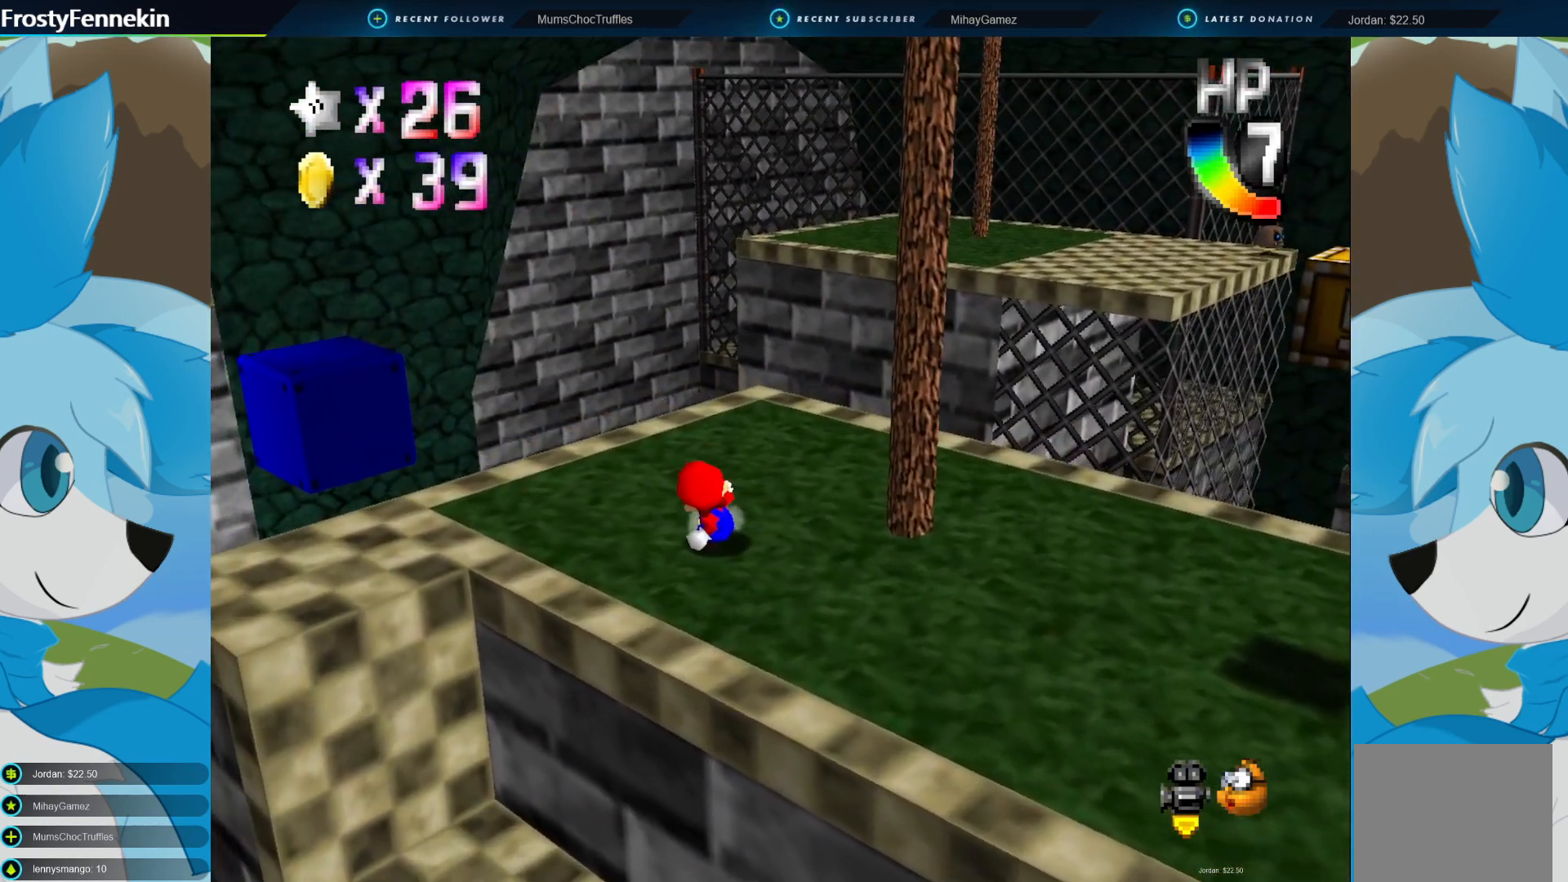
{"buttons": [], "left_stick": "center", "right_stick": "center", "events": [[367, "DPAD_RIGHT", "down"], [433, "DPAD_RIGHT", "up"]]}
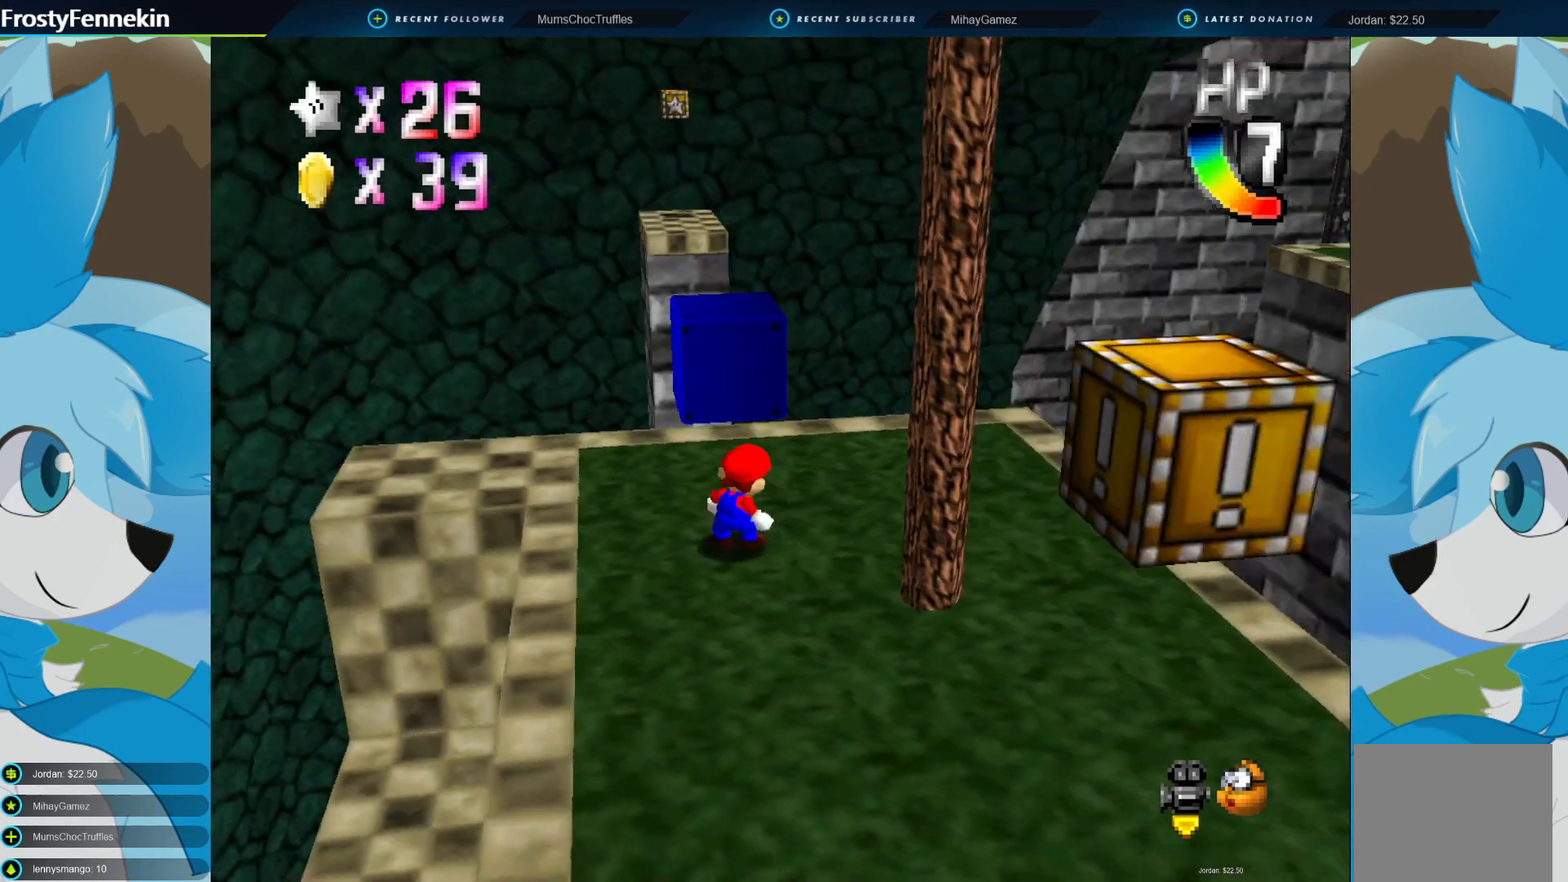
{"buttons": [], "left_stick": "right", "right_stick": "center", "events": [[267, "left_stick", "right"]]}
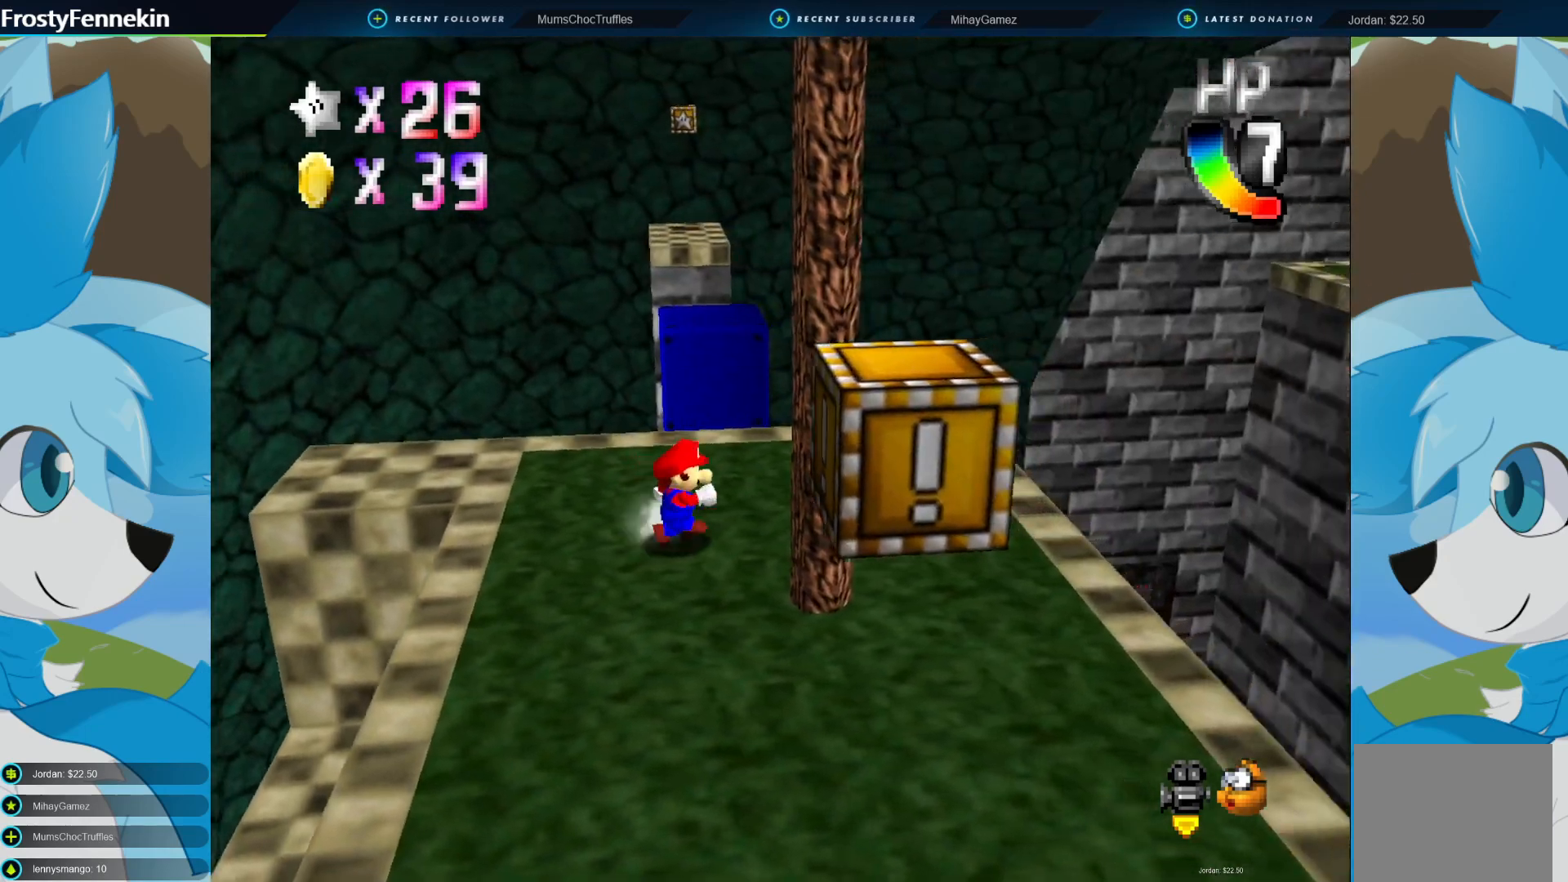
{"buttons": [], "left_stick": "center", "right_stick": "center", "events": [[300, "left_stick", "center"]]}
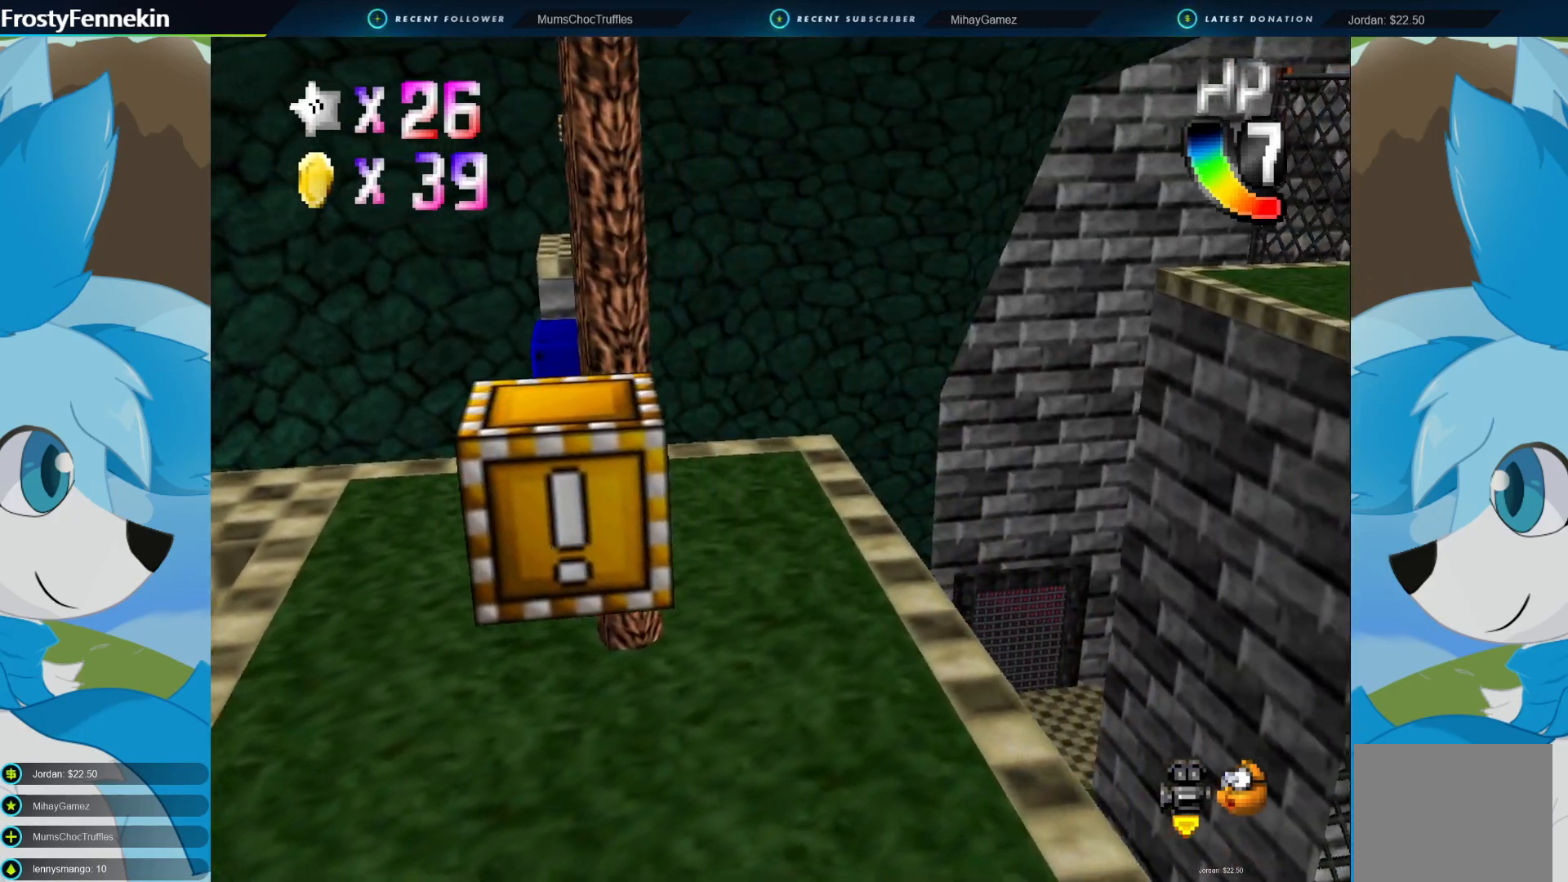
{"buttons": [], "left_stick": "center", "right_stick": "center", "events": []}
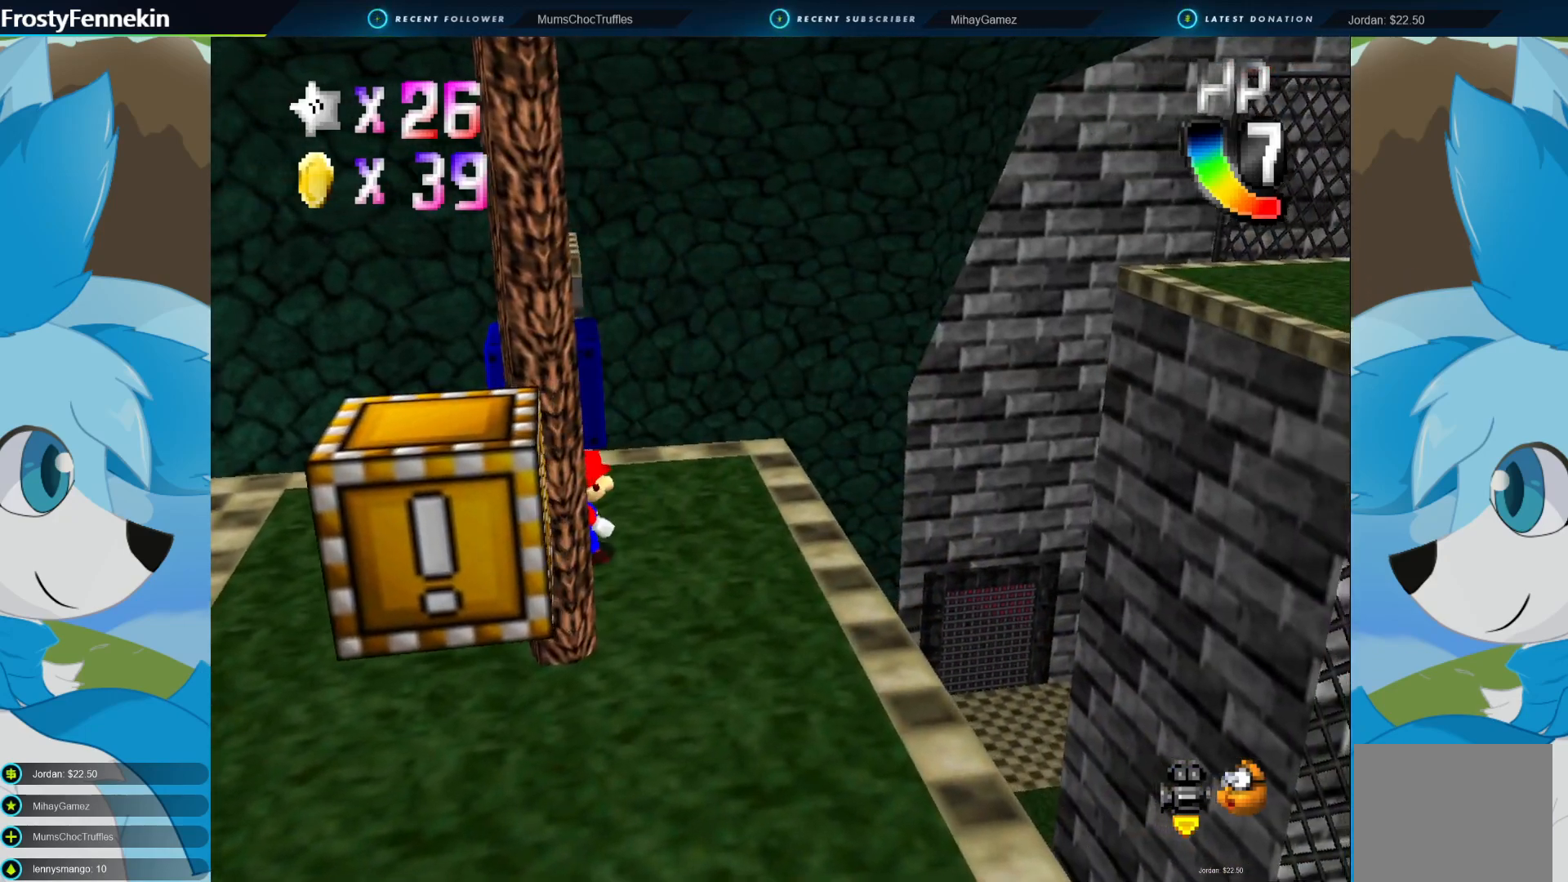
{"buttons": [], "left_stick": "left", "right_stick": "center", "events": [[33, "left_stick", "up"], [267, "CROSS", "down"], [300, "left_stick", "left"], [400, "CROSS", "up"]]}
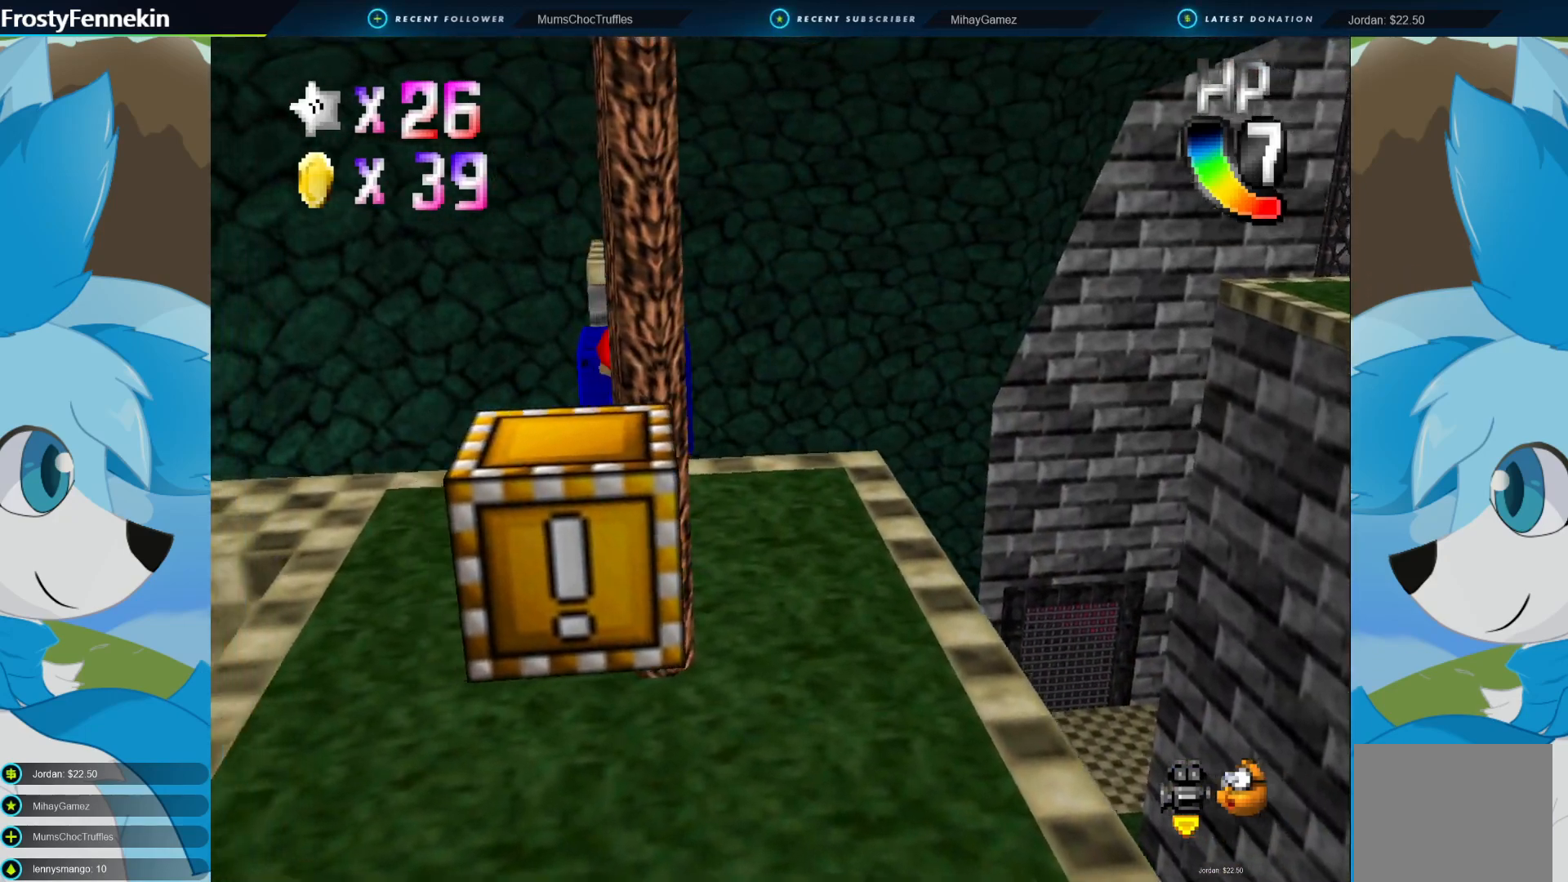
{"buttons": [], "left_stick": "center", "right_stick": "center", "events": [[133, "left_stick", "center"], [400, "DPAD_LEFT", "down"], [467, "DPAD_LEFT", "up"]]}
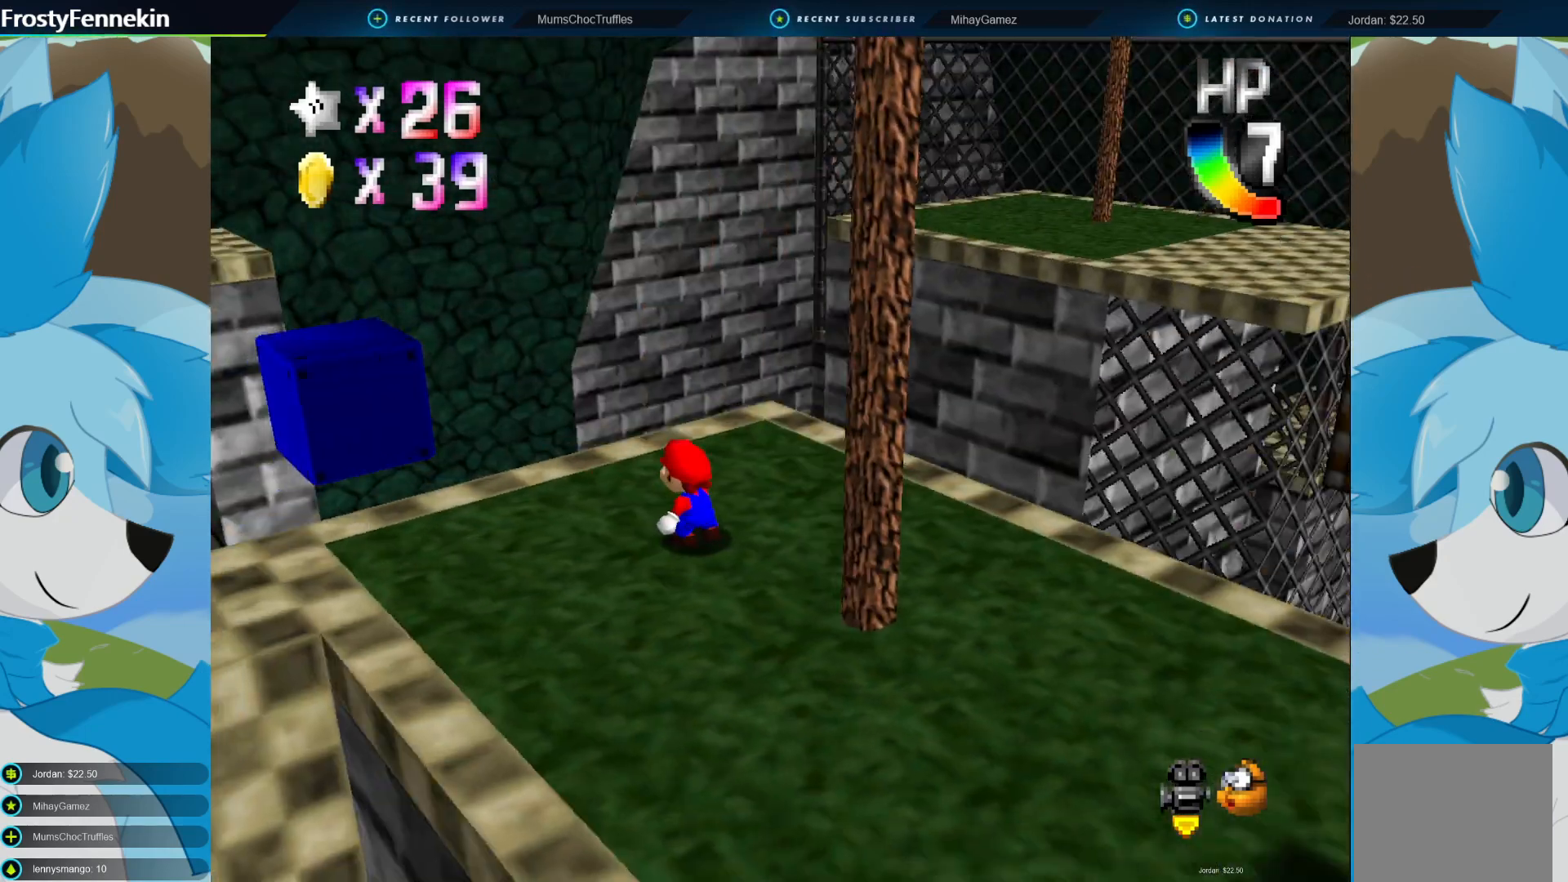
{"buttons": [], "left_stick": "left", "right_stick": "center", "events": [[33, "DPAD_LEFT", "down"], [133, "DPAD_LEFT", "up"], [433, "left_stick", "left"]]}
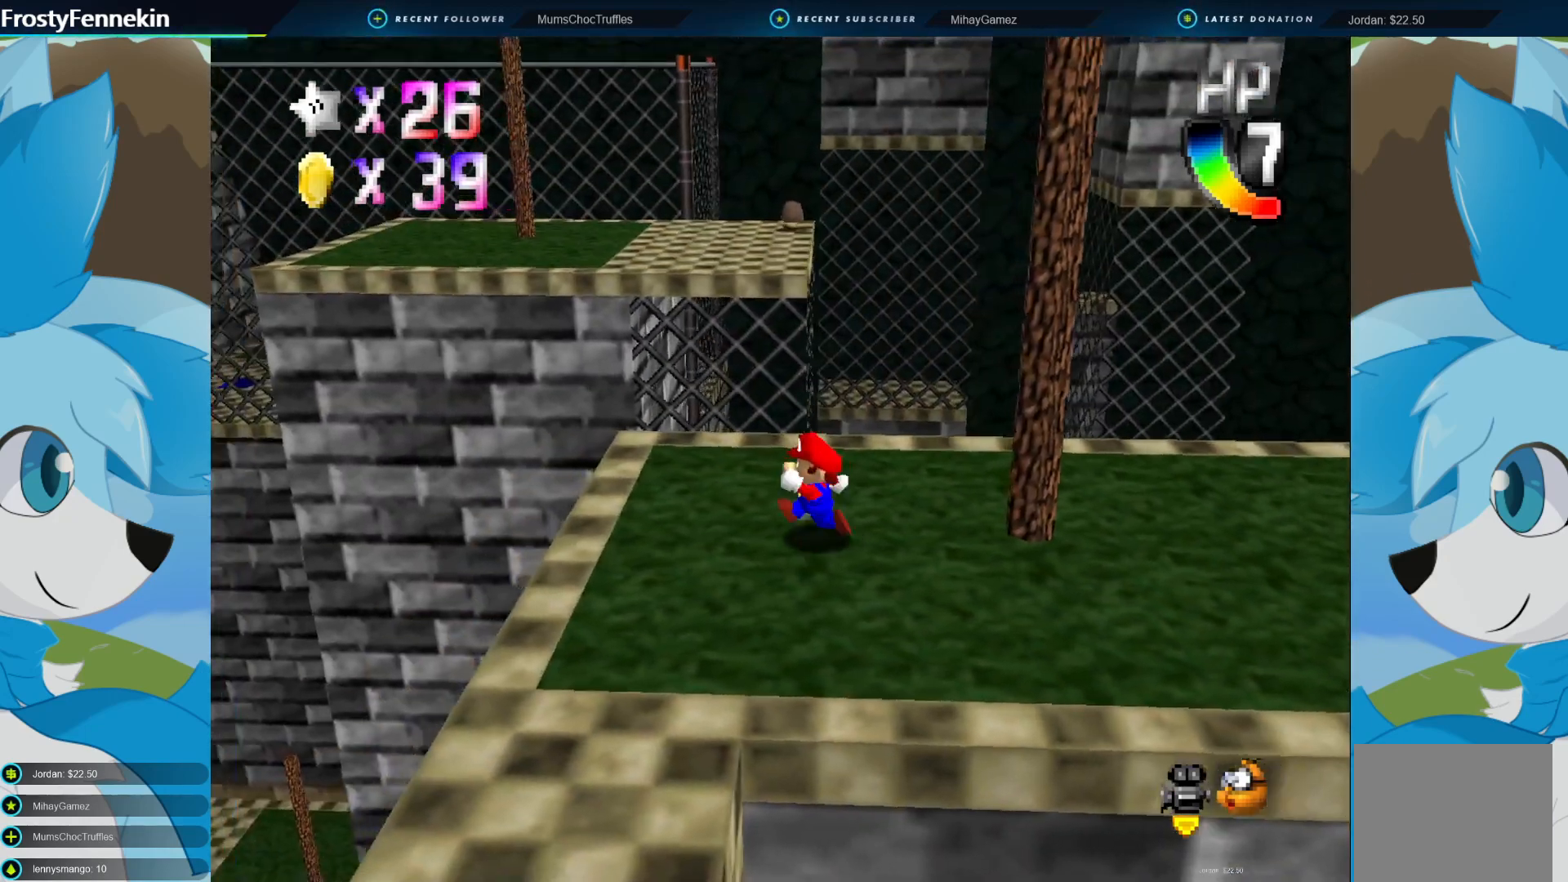
{"buttons": ["CIRCLE"], "left_stick": "left", "right_stick": "center", "events": [[467, "CIRCLE", "down"]]}
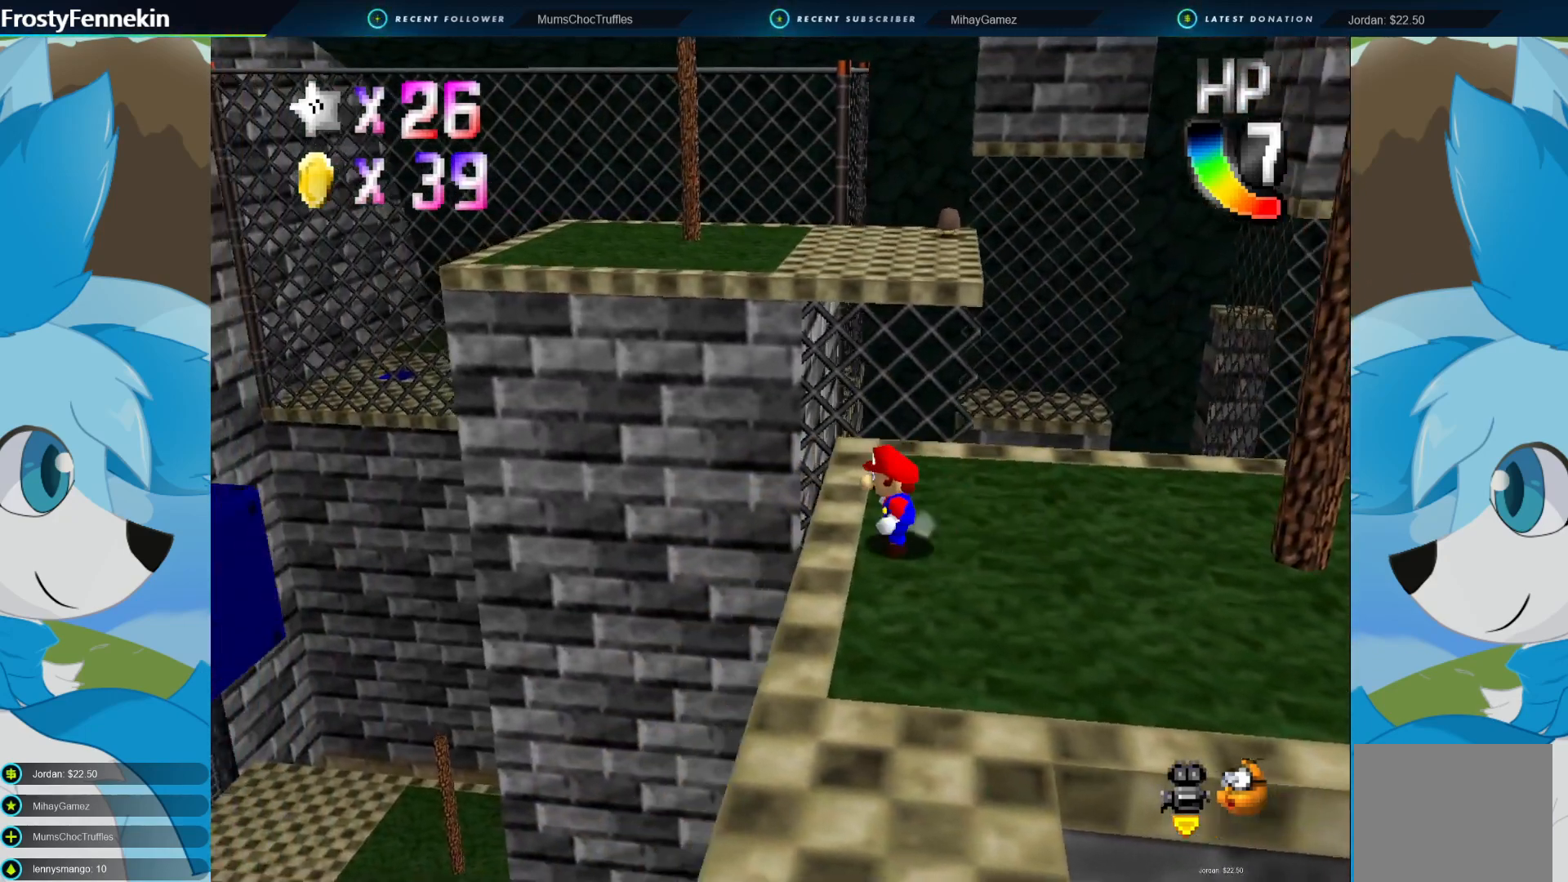
{"buttons": ["CIRCLE"], "left_stick": "left", "right_stick": "center", "events": [[33, "CROSS", "down"], [300, "CROSS", "up"]]}
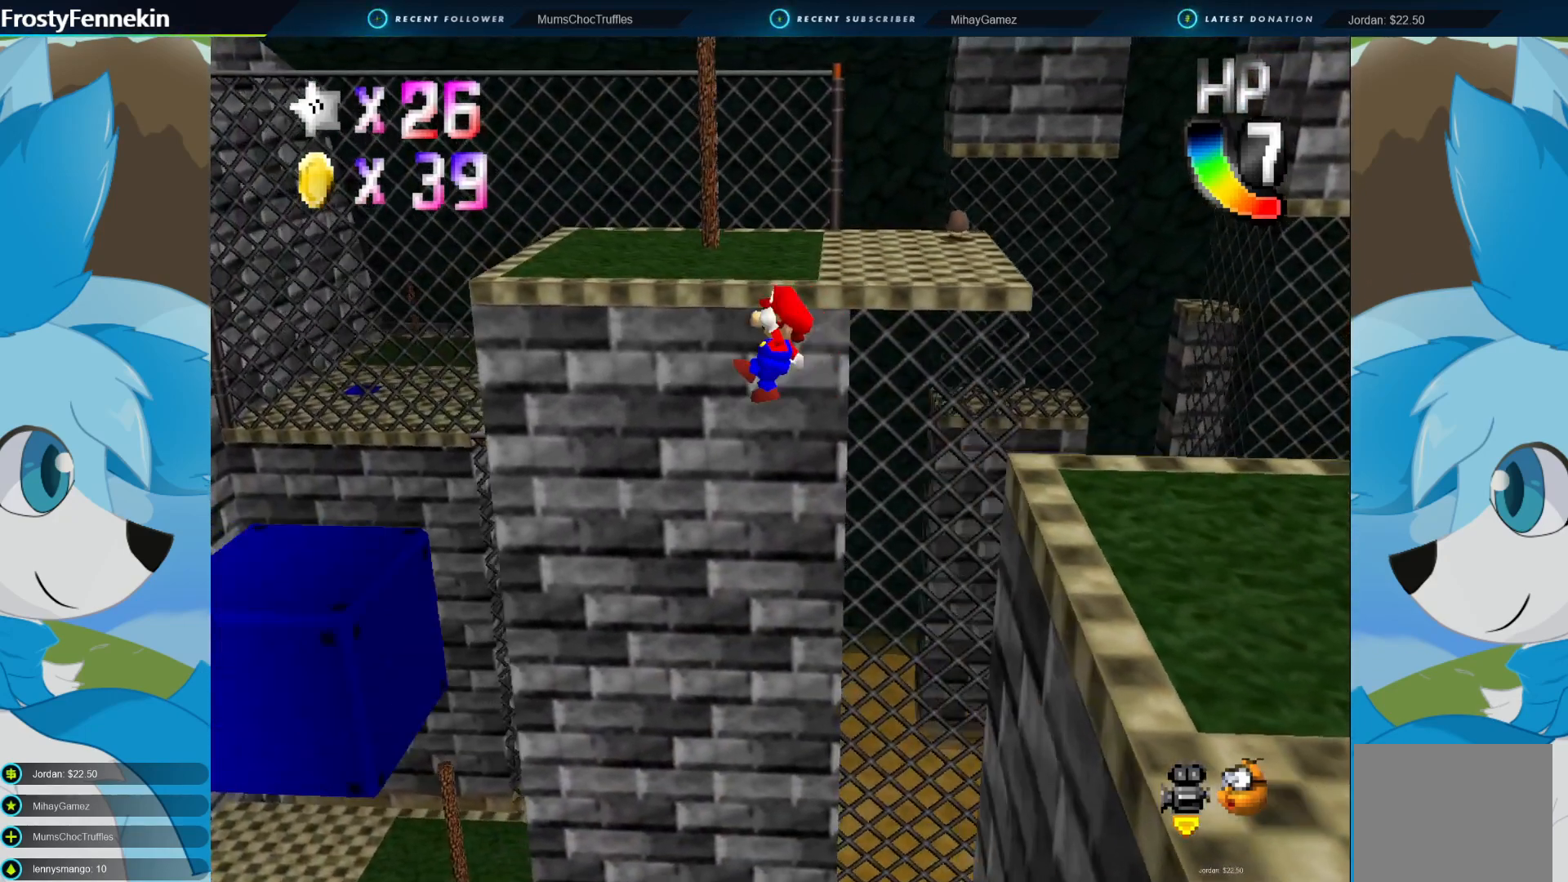
{"buttons": ["CIRCLE"], "left_stick": "center", "right_stick": "center", "events": [[67, "left_stick", "center"], [300, "left_stick", "up-right"], [367, "left_stick", "right"], [500, "left_stick", "center"]]}
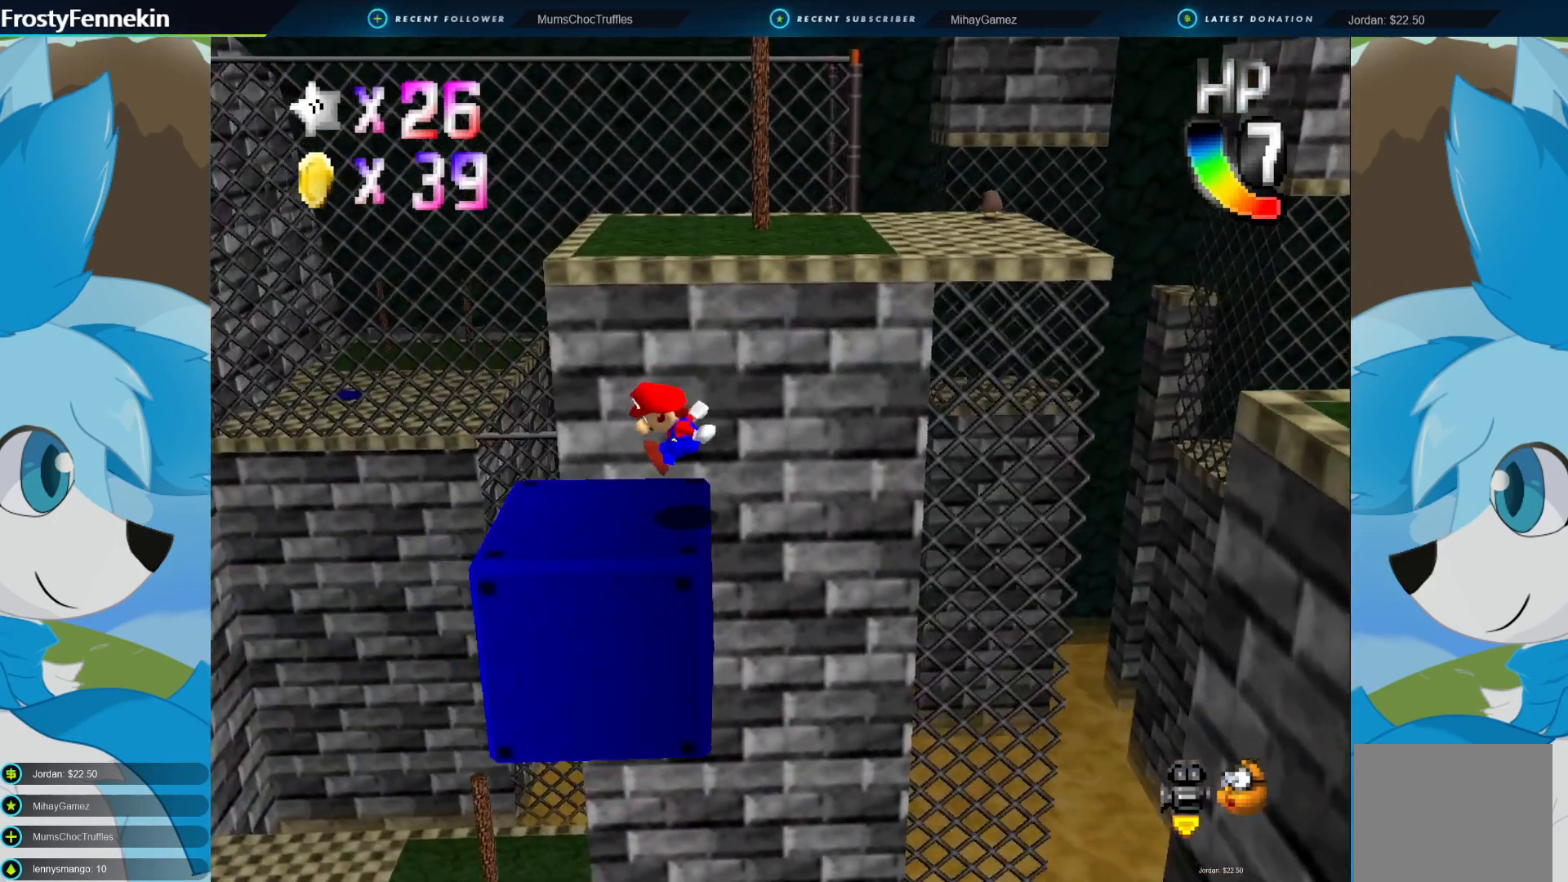
{"buttons": ["CROSS", "CIRCLE"], "left_stick": "left", "right_stick": "center", "events": [[67, "left_stick", "left"], [167, "CROSS", "down"]]}
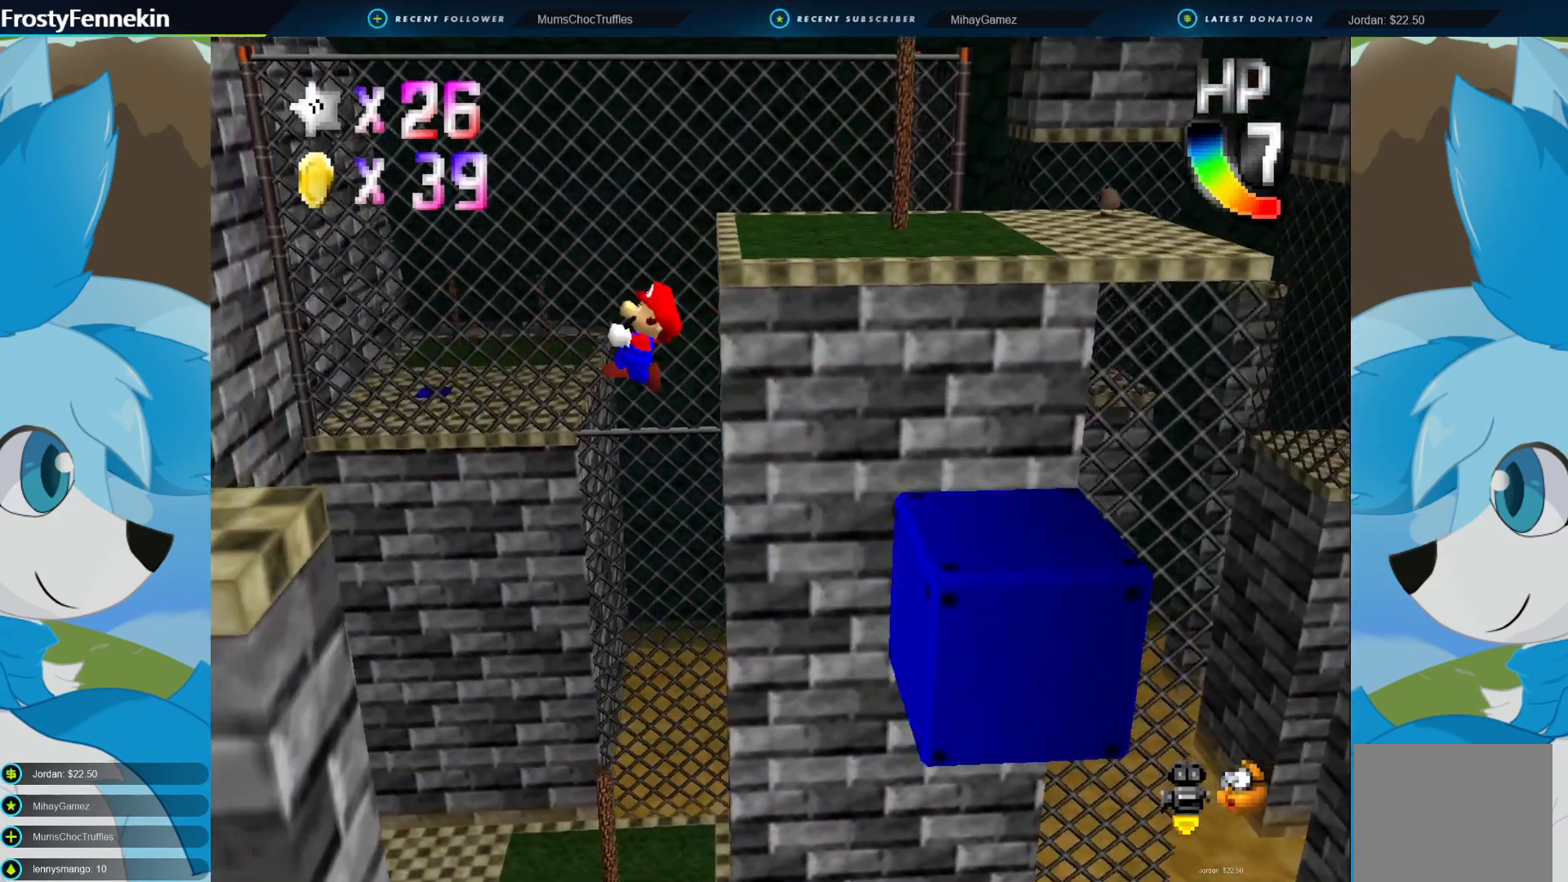
{"buttons": [], "left_stick": "right", "right_stick": "center", "events": [[167, "CROSS", "up"], [167, "left_stick", "right"], [233, "CIRCLE", "up"]]}
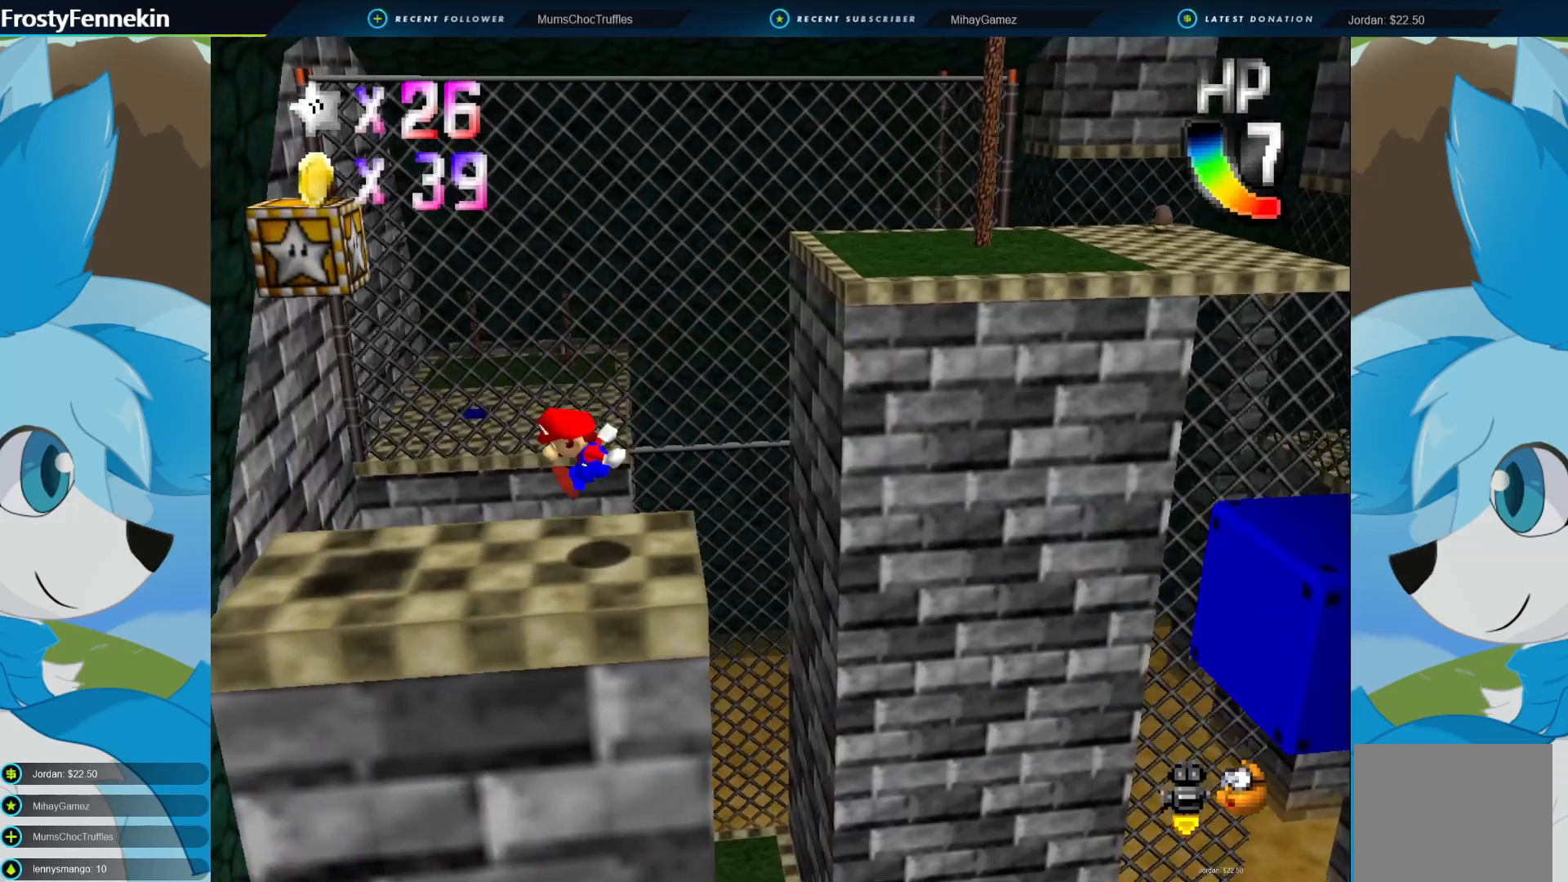
{"buttons": [], "left_stick": "center", "right_stick": "center", "events": [[133, "left_stick", "center"]]}
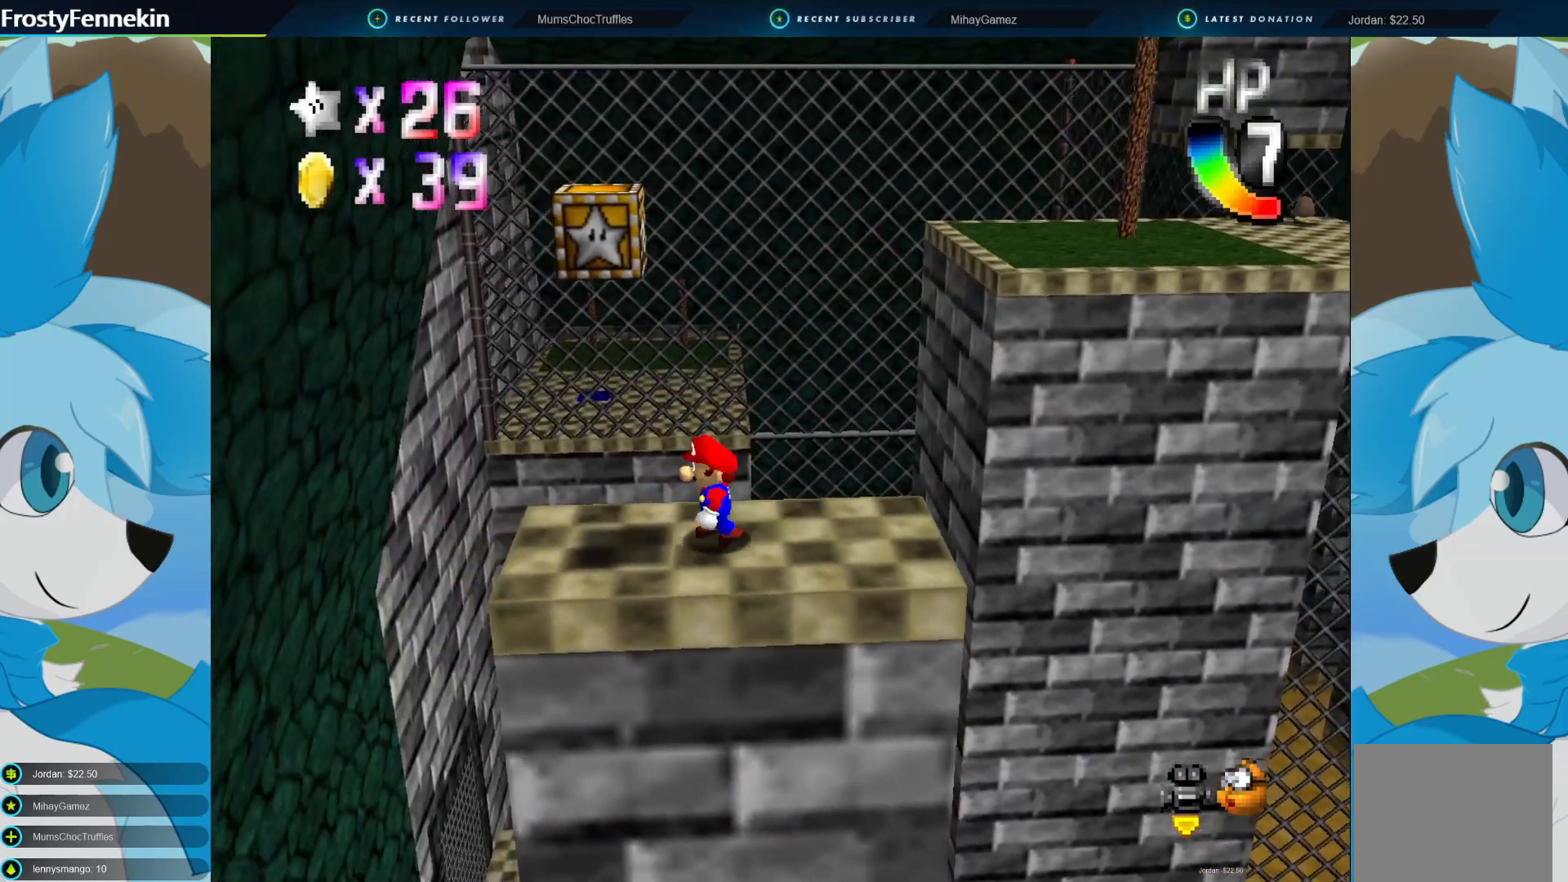
{"buttons": [], "left_stick": "left", "right_stick": "center", "events": [[33, "left_stick", "left"], [300, "CROSS", "down"], [300, "left_stick", "center"], [400, "CROSS", "up"], [400, "left_stick", "left"]]}
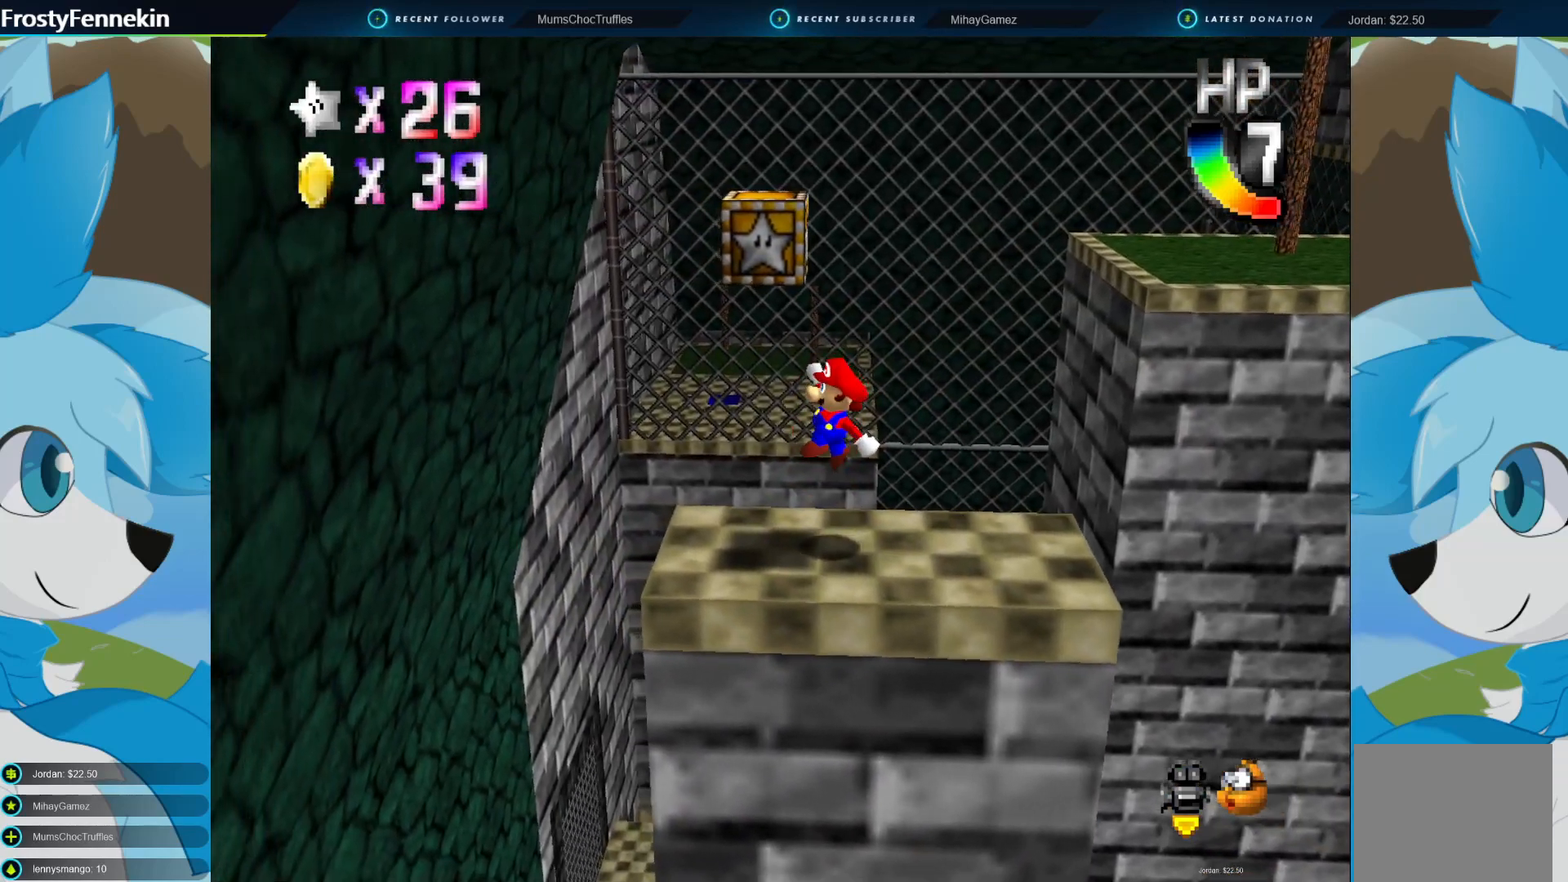
{"buttons": ["CROSS"], "left_stick": "center", "right_stick": "center", "events": [[367, "CROSS", "down"], [500, "left_stick", "center"]]}
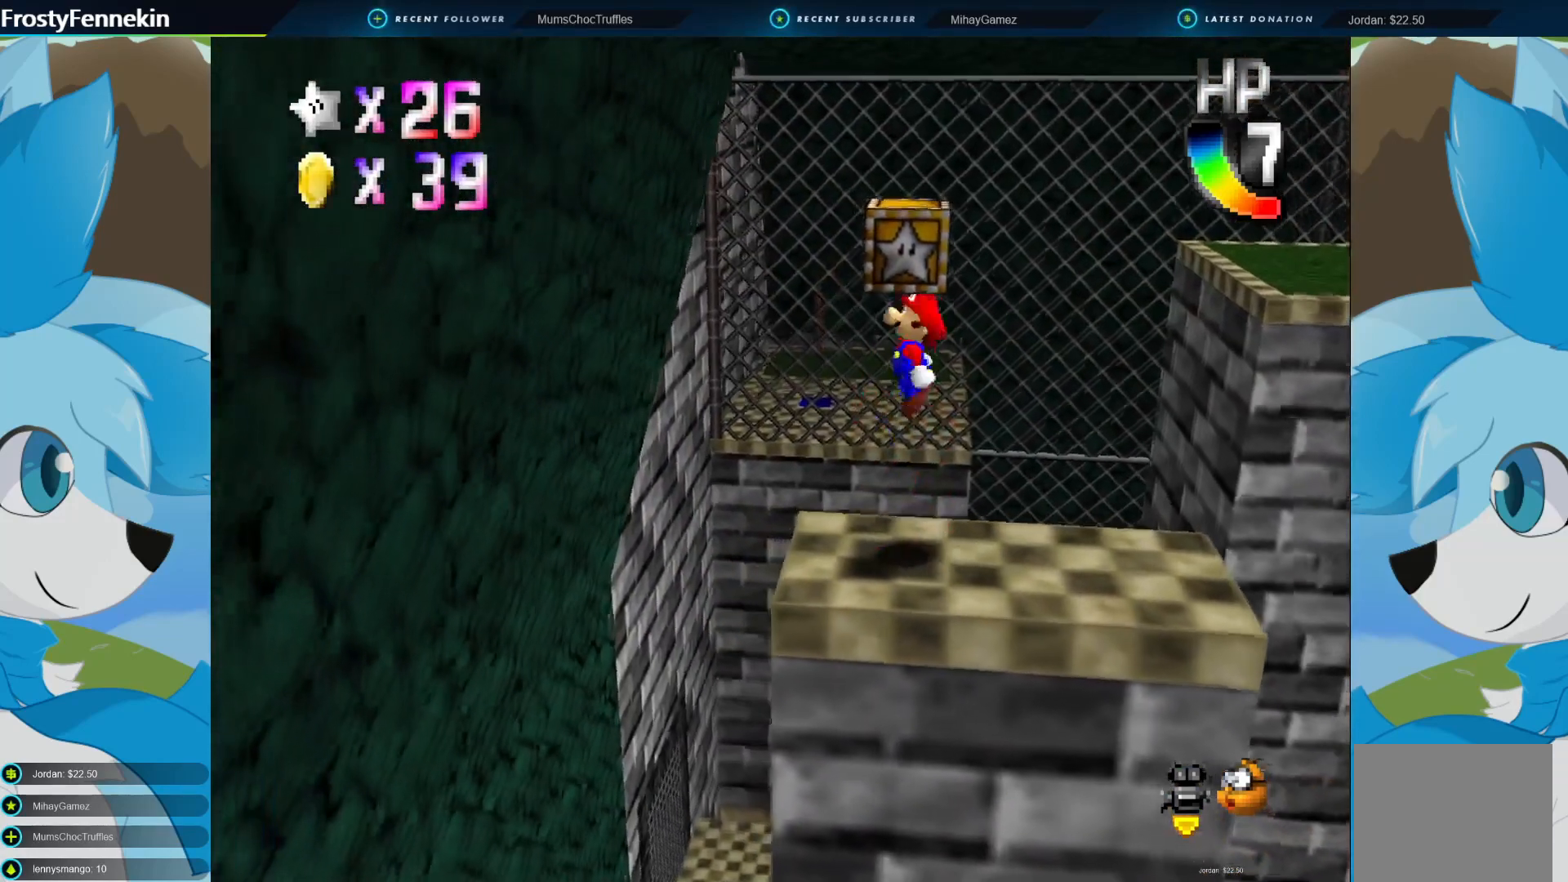
{"buttons": [], "left_stick": "center", "right_stick": "center", "events": [[67, "CIRCLE", "down"], [133, "CROSS", "up"], [333, "CIRCLE", "up"]]}